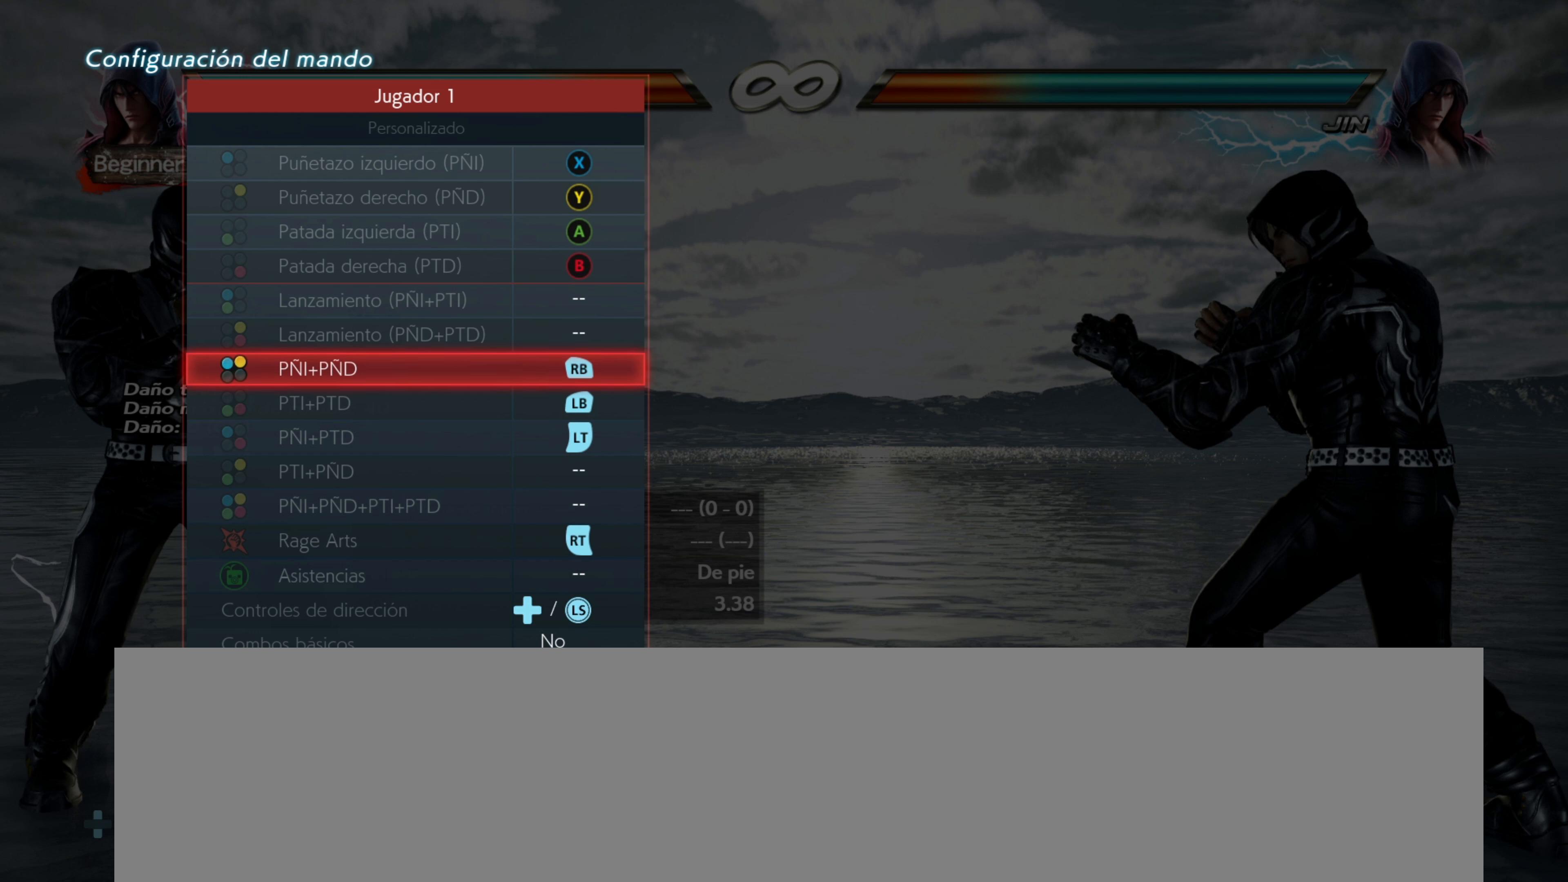
Gameplay with a controller (PlayStation layout); each line is a JSON object with the inputs held at the frame after it. "events" lists button and stick changes between this image and that frame as [ms after this image, input, new state], when the widget could be followed in between. Not read: left_stick right_stick.
{"buttons": [], "events": [[83, "DPAD_DOWN", "down"], [183, "DPAD_DOWN", "up"], [267, "DPAD_DOWN", "down"], [333, "DPAD_DOWN", "up"], [400, "DPAD_DOWN", "down"], [483, "DPAD_DOWN", "up"]]}
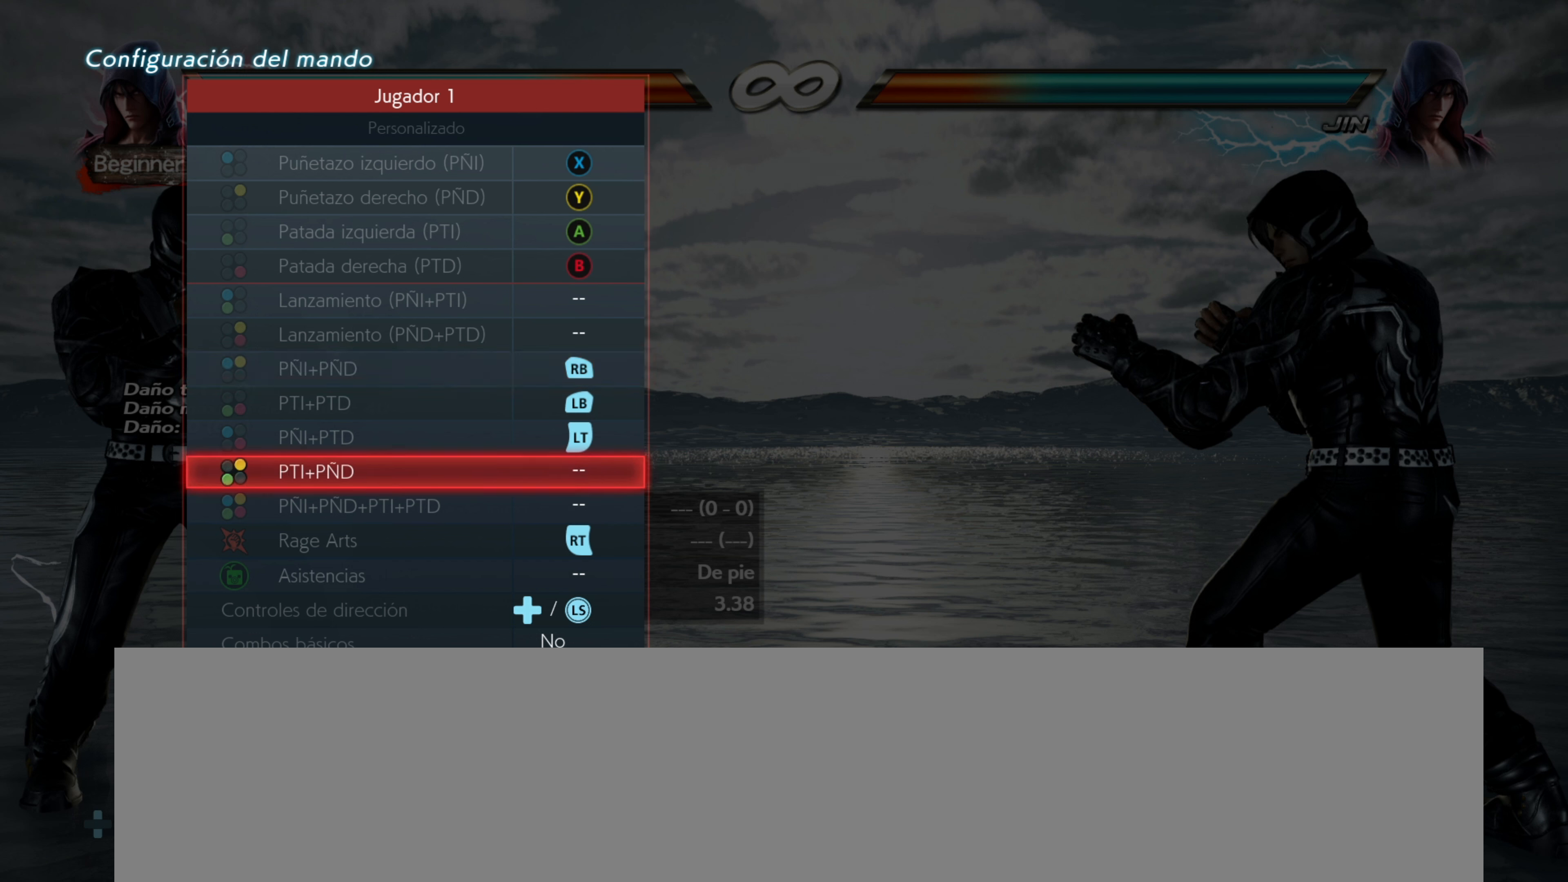
{"buttons": ["DPAD_DOWN"], "events": [[67, "DPAD_DOWN", "down"], [134, "DPAD_DOWN", "up"], [200, "DPAD_DOWN", "down"], [284, "DPAD_DOWN", "up"], [334, "DPAD_DOWN", "down"], [400, "DPAD_DOWN", "up"], [434, "DPAD_DOWN", "down"]]}
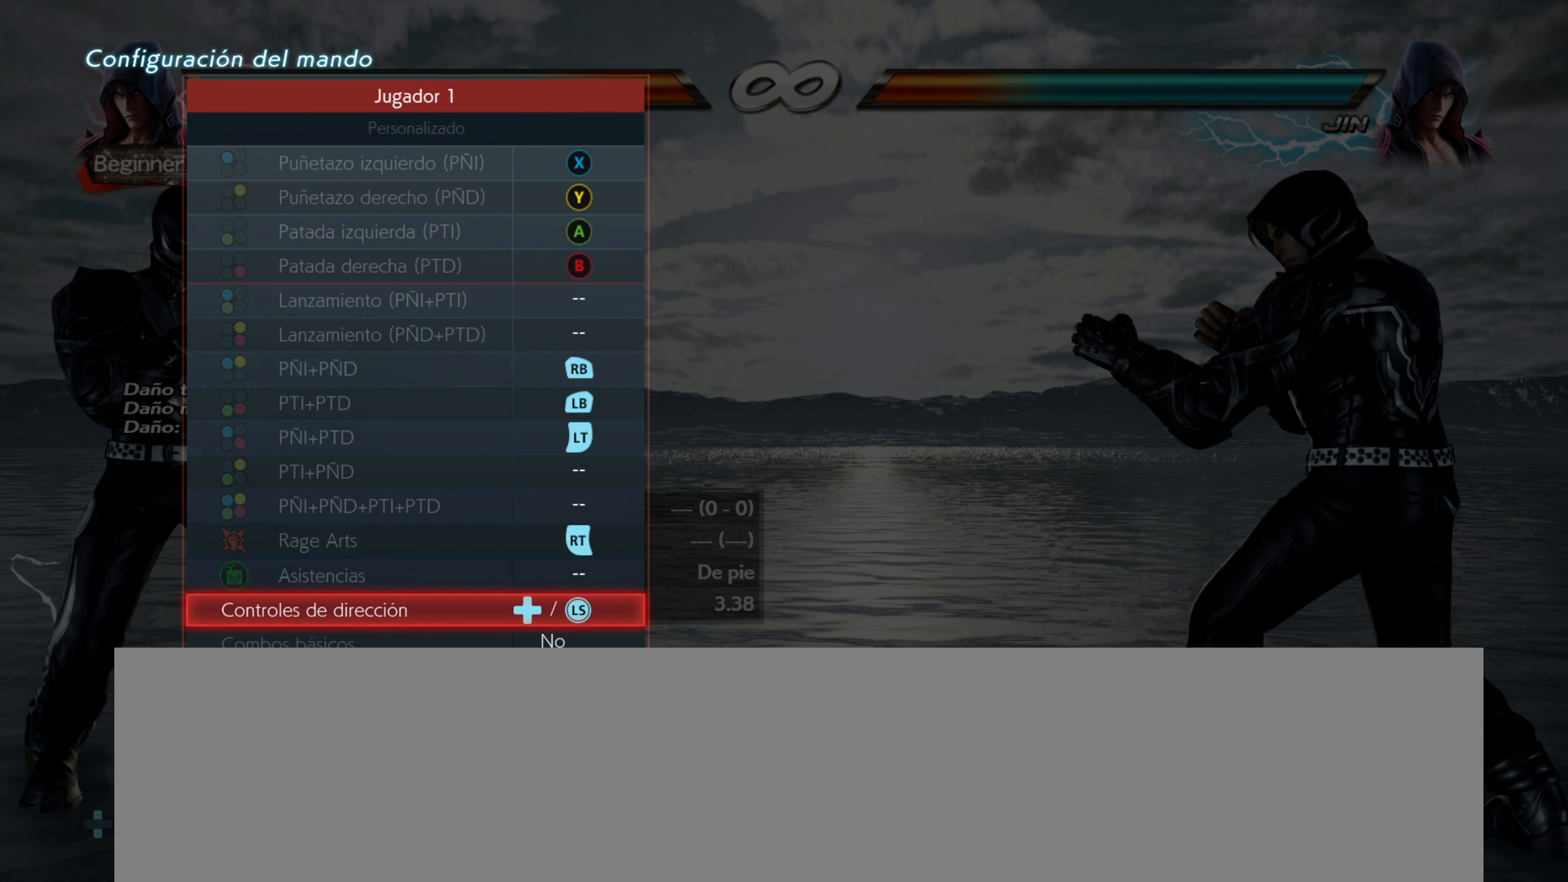
{"buttons": ["DPAD_DOWN"], "events": []}
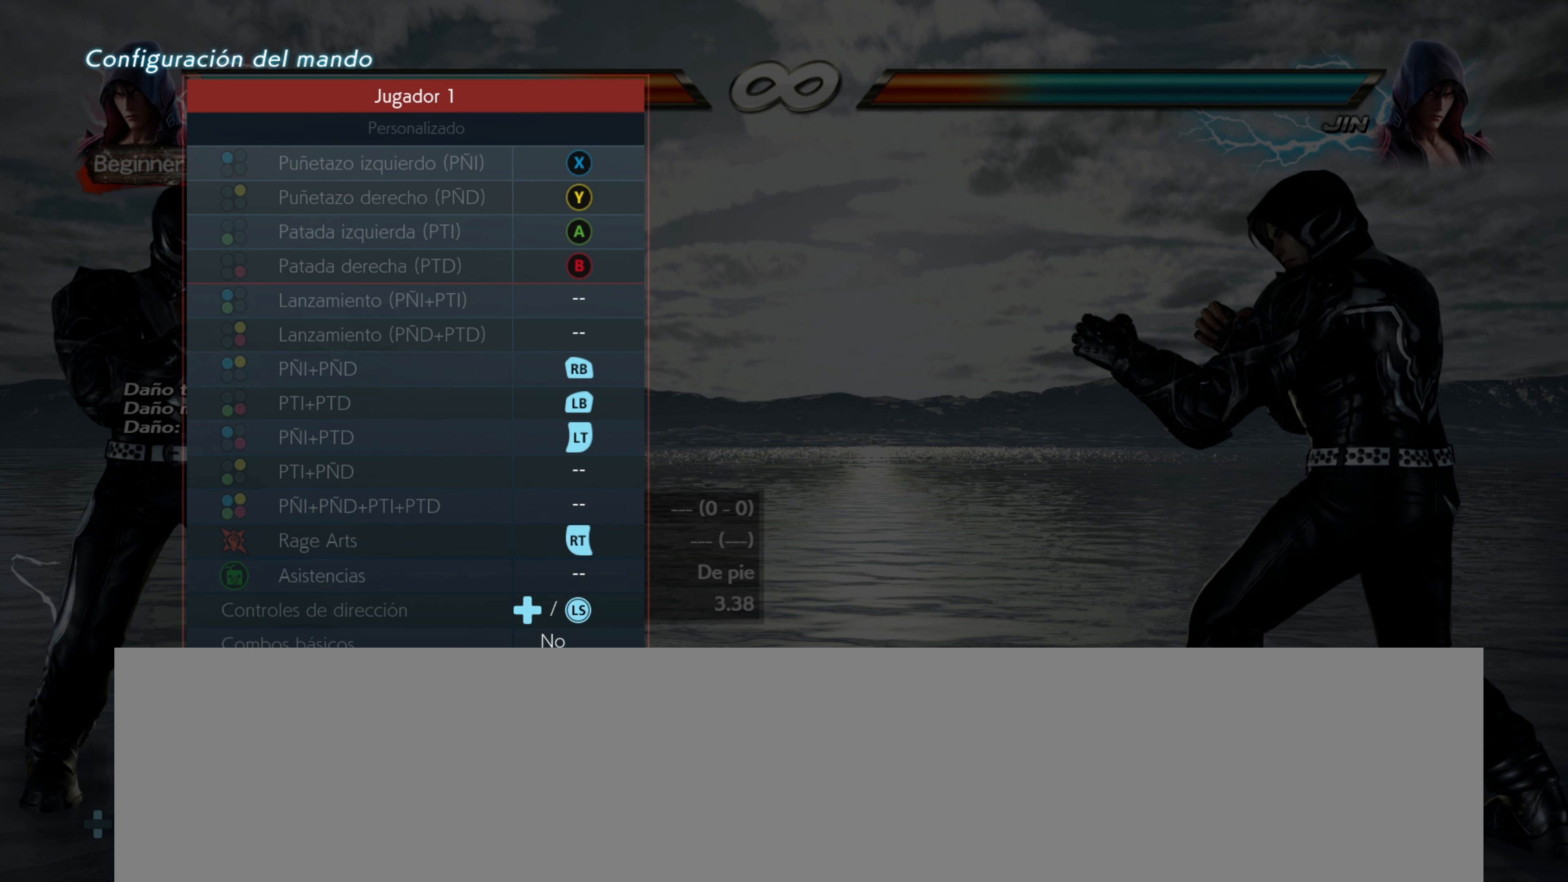
{"buttons": [], "events": [[50, "DPAD_DOWN", "up"], [334, "CROSS", "down"], [434, "CROSS", "up"]]}
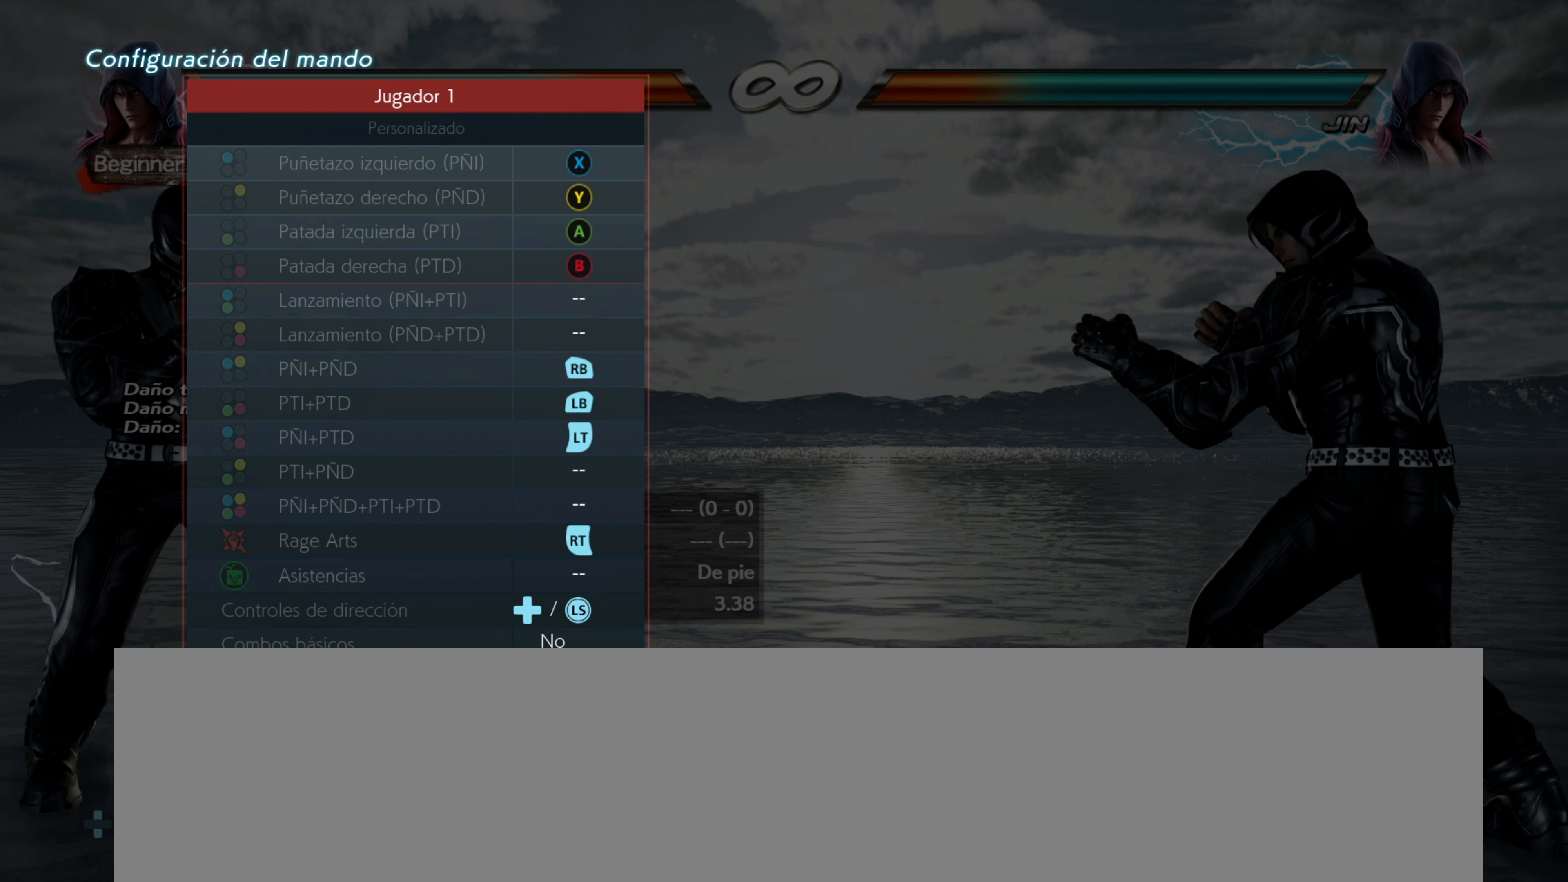
{"buttons": [], "events": []}
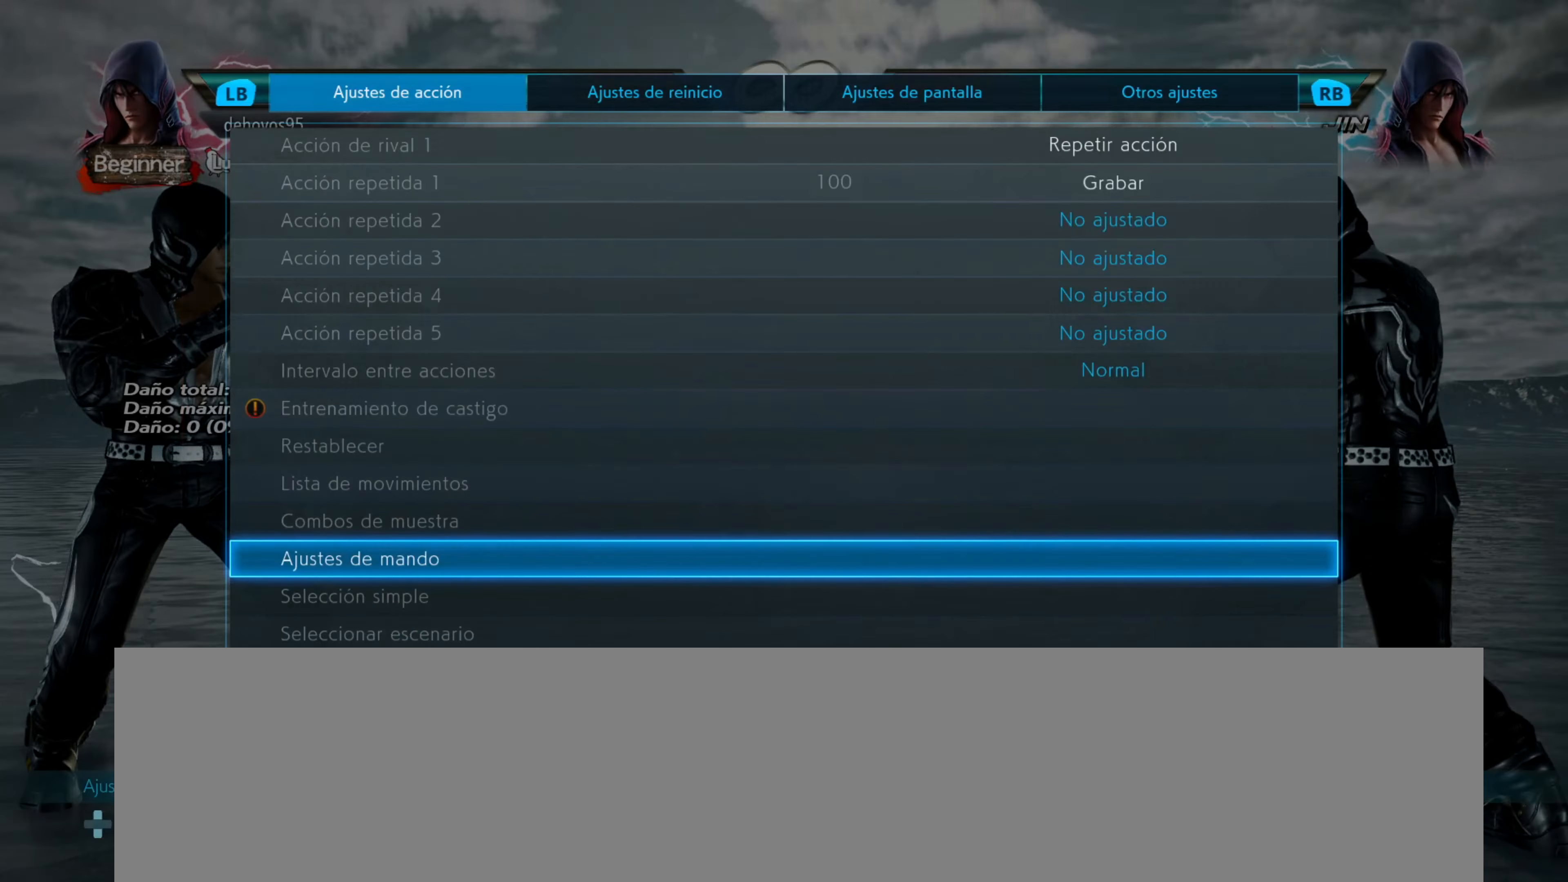
{"buttons": ["CIRCLE"], "events": [[434, "CIRCLE", "down"]]}
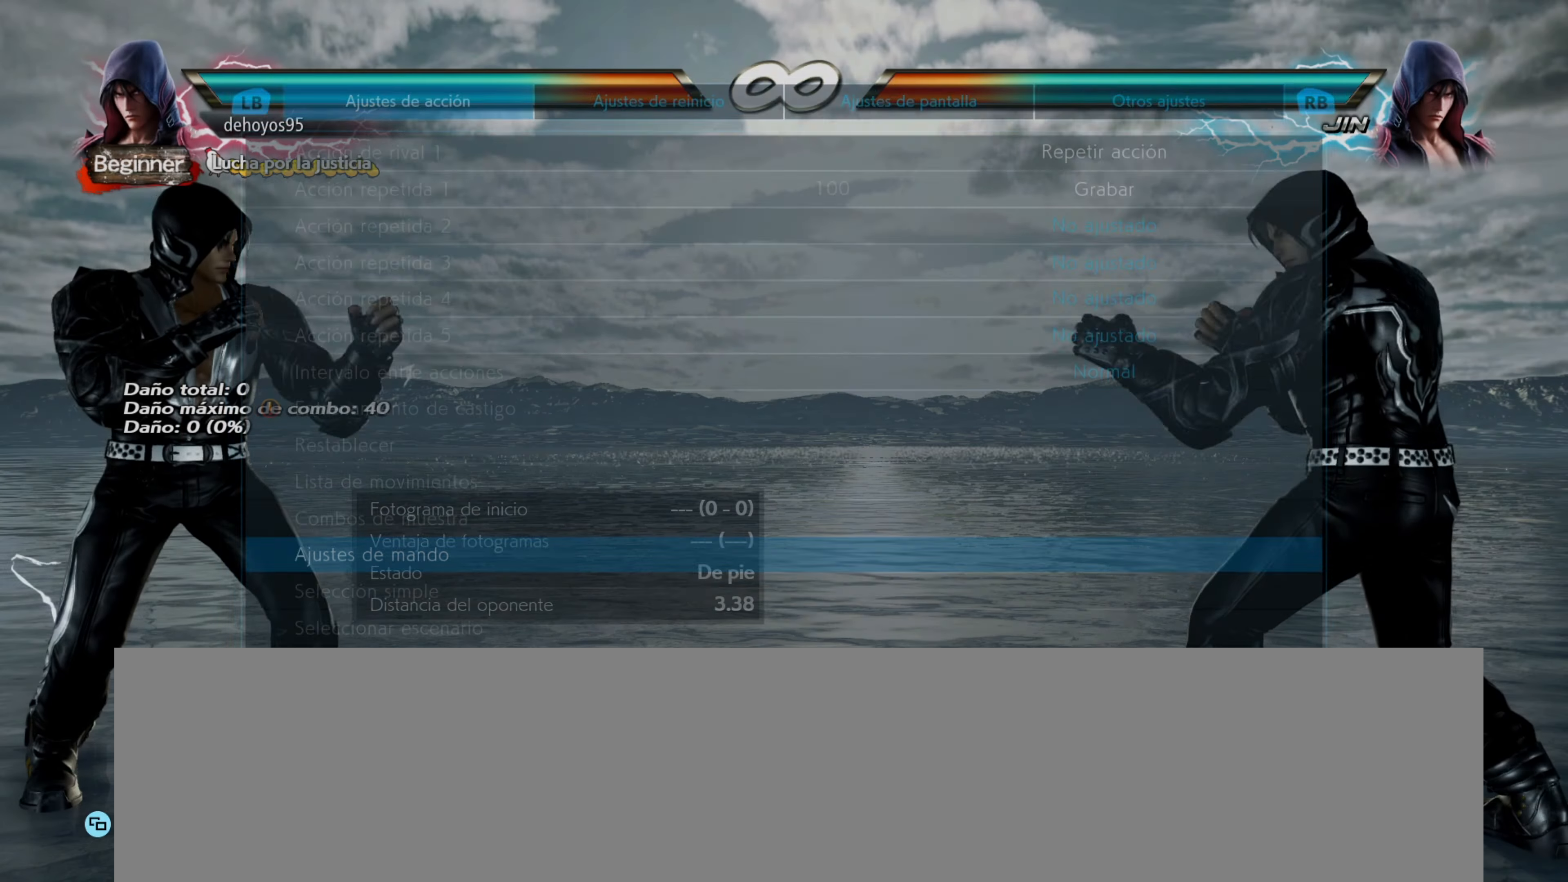
{"buttons": [], "events": [[16, "CIRCLE", "up"]]}
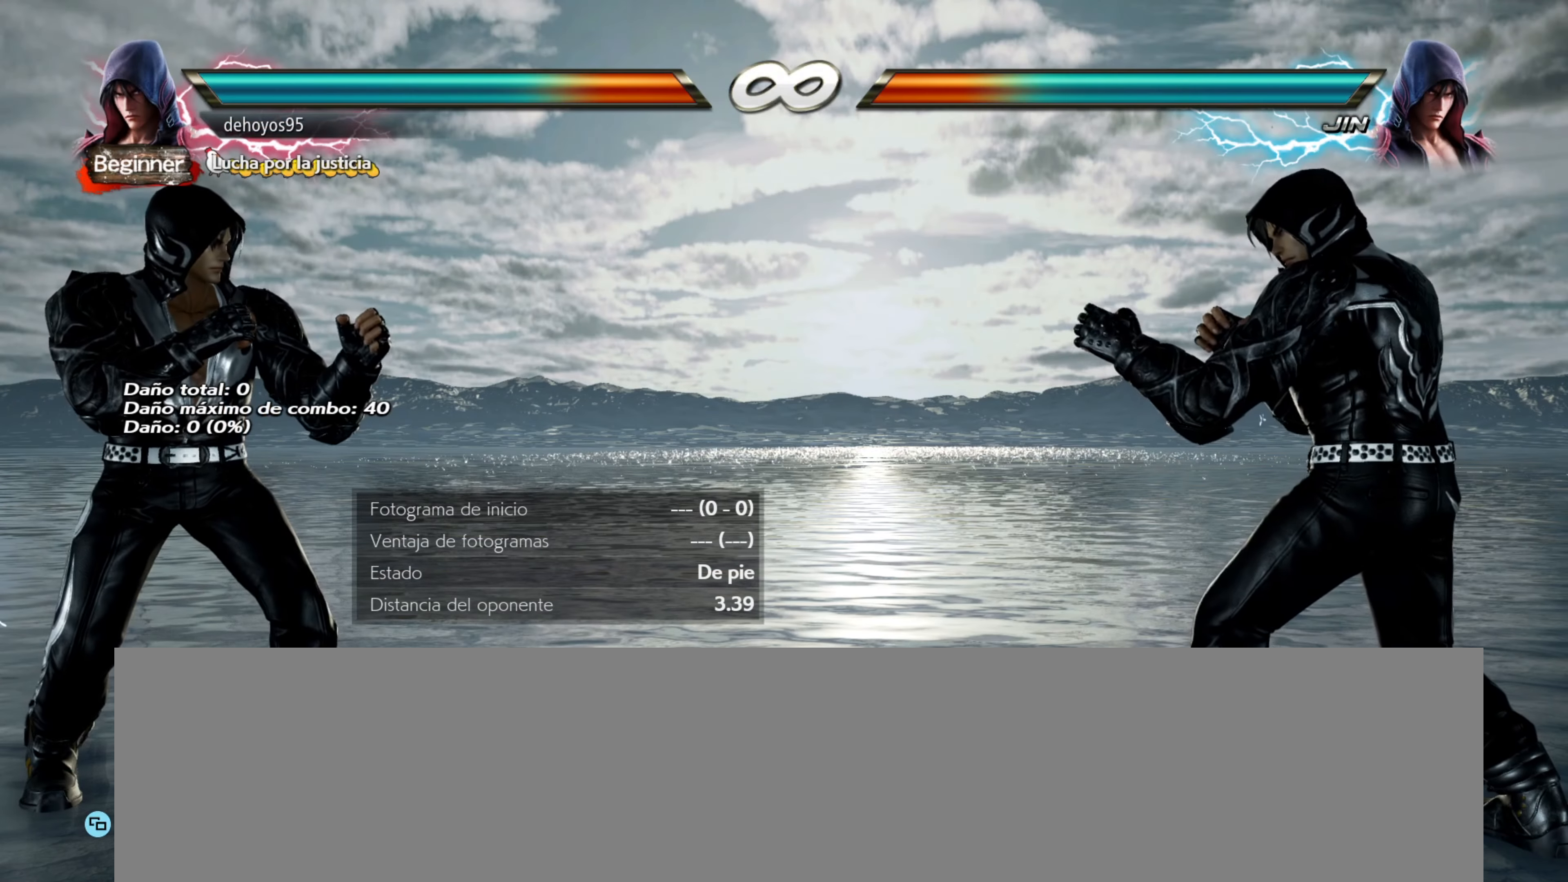
{"buttons": ["DPAD_UP", "DPAD_RIGHT"], "events": [[484, "DPAD_RIGHT", "down"], [501, "DPAD_UP", "down"]]}
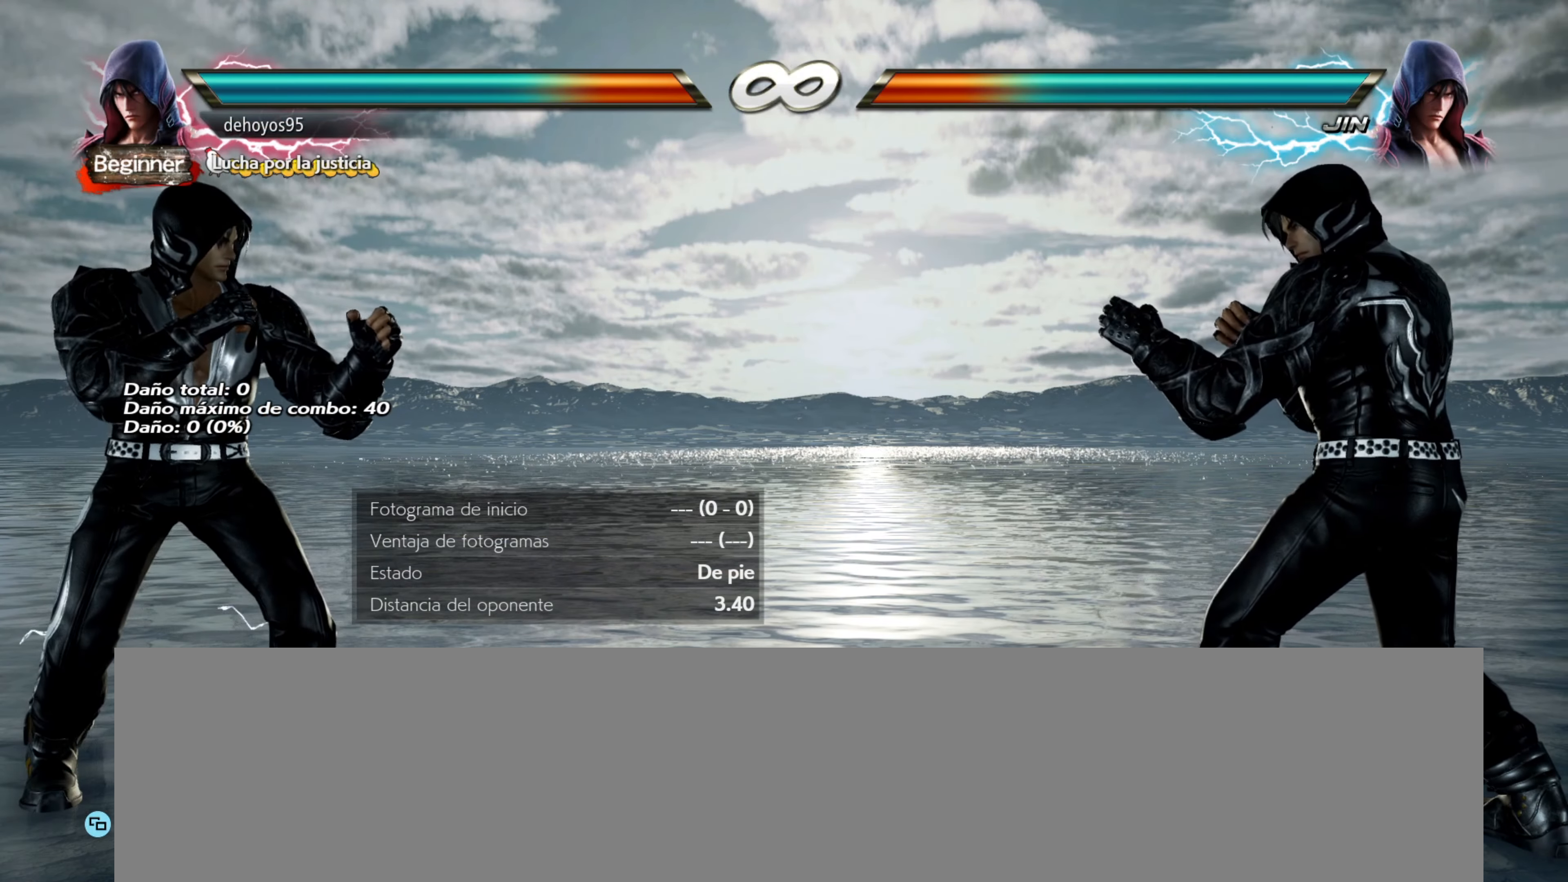
{"buttons": [], "events": [[16, "R1", "down"], [166, "DPAD_UP", "up"], [183, "DPAD_RIGHT", "up"], [183, "R1", "up"]]}
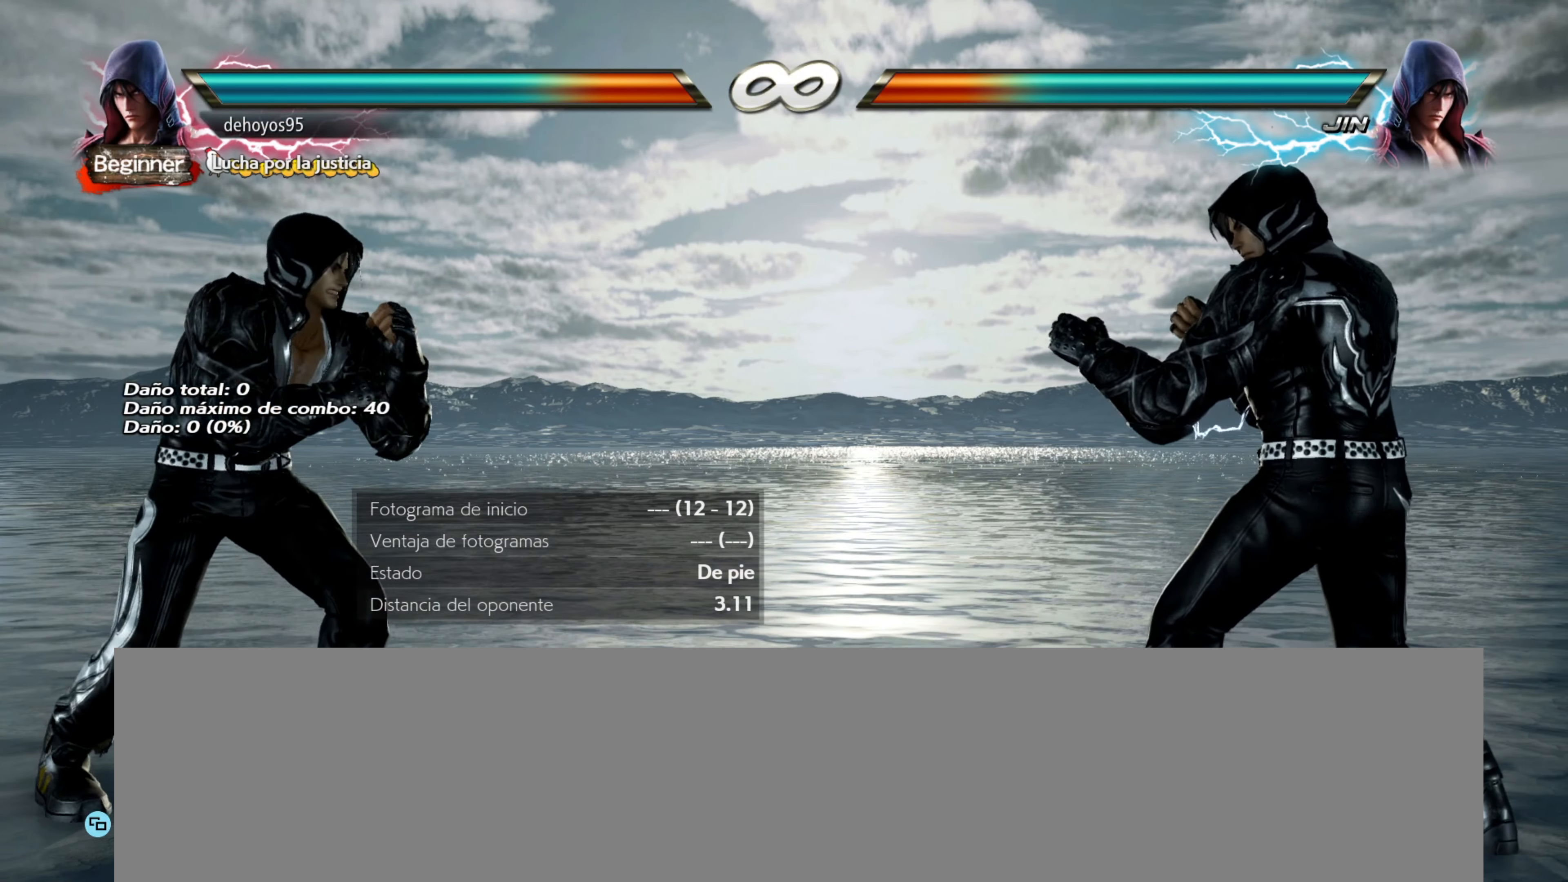
{"buttons": [], "events": []}
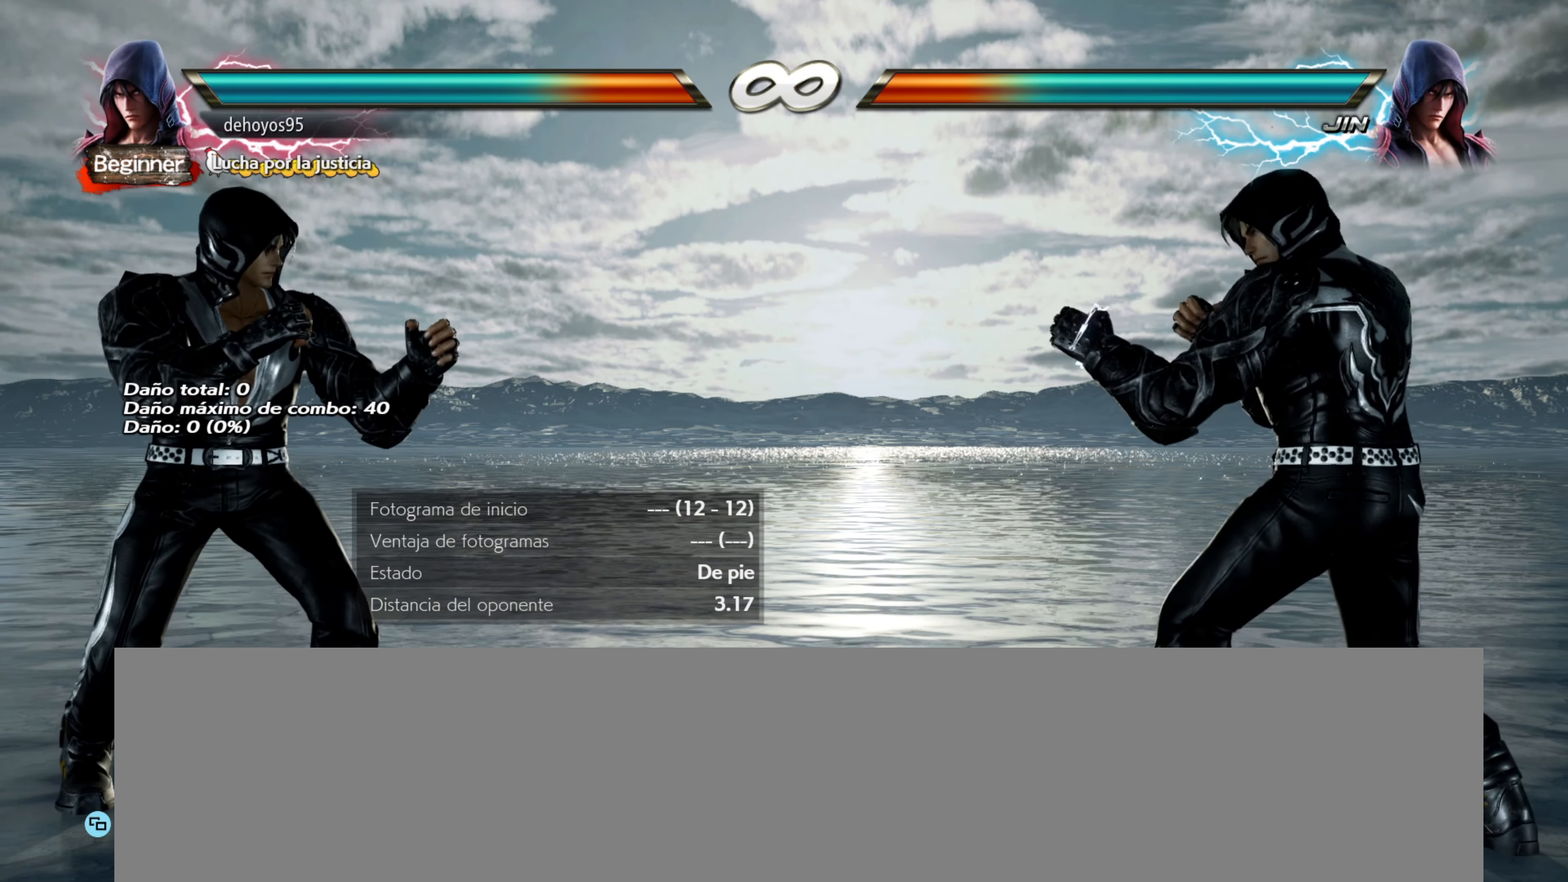
{"buttons": [], "events": []}
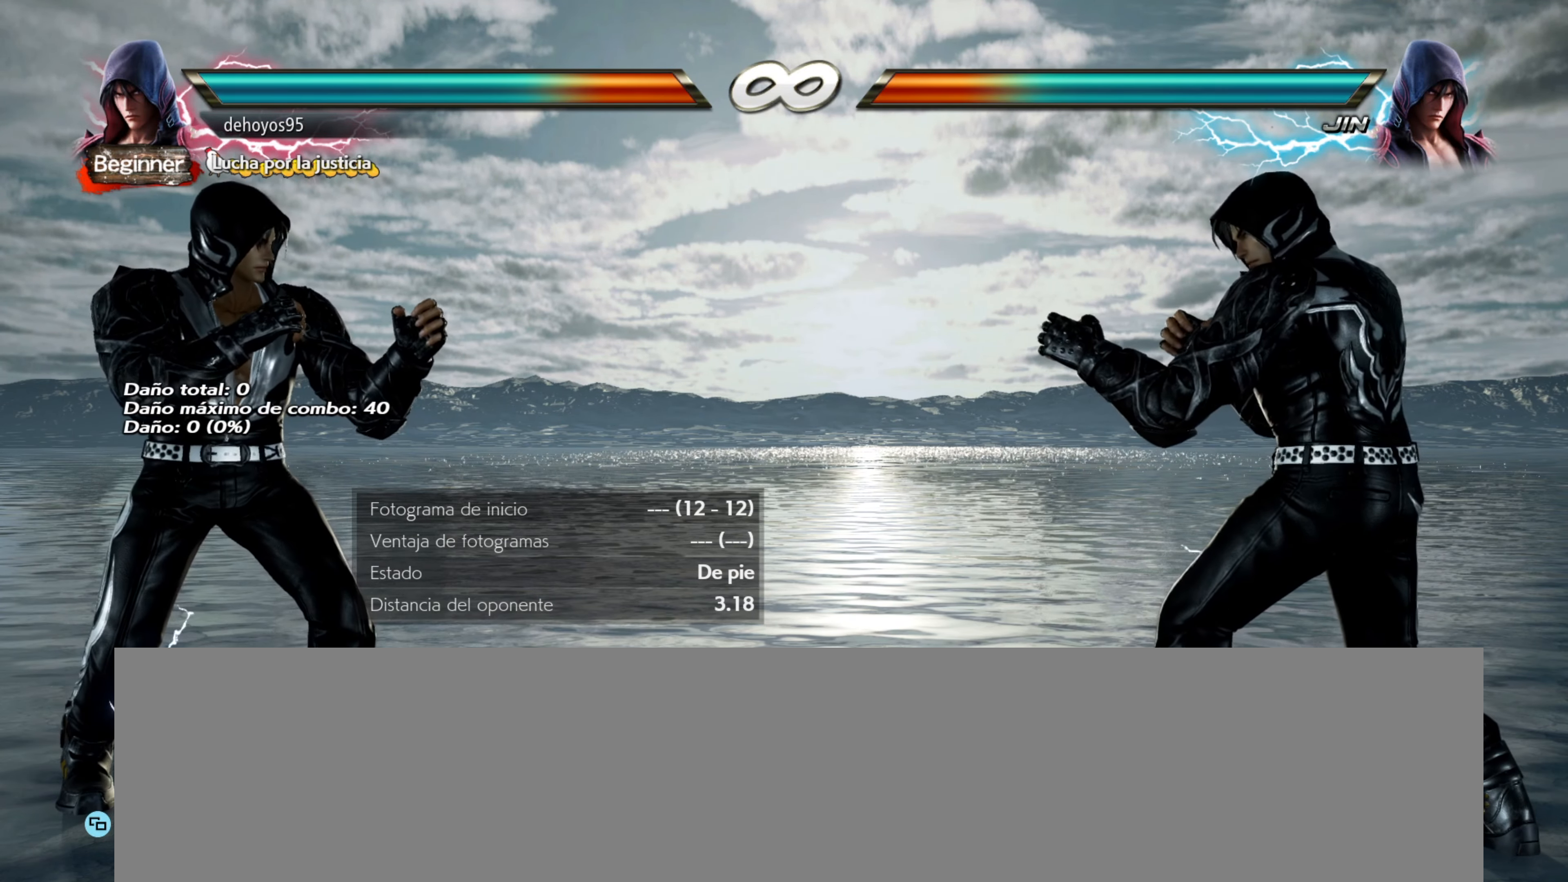
{"buttons": [], "events": [[267, "R1", "down"], [400, "R1", "up"]]}
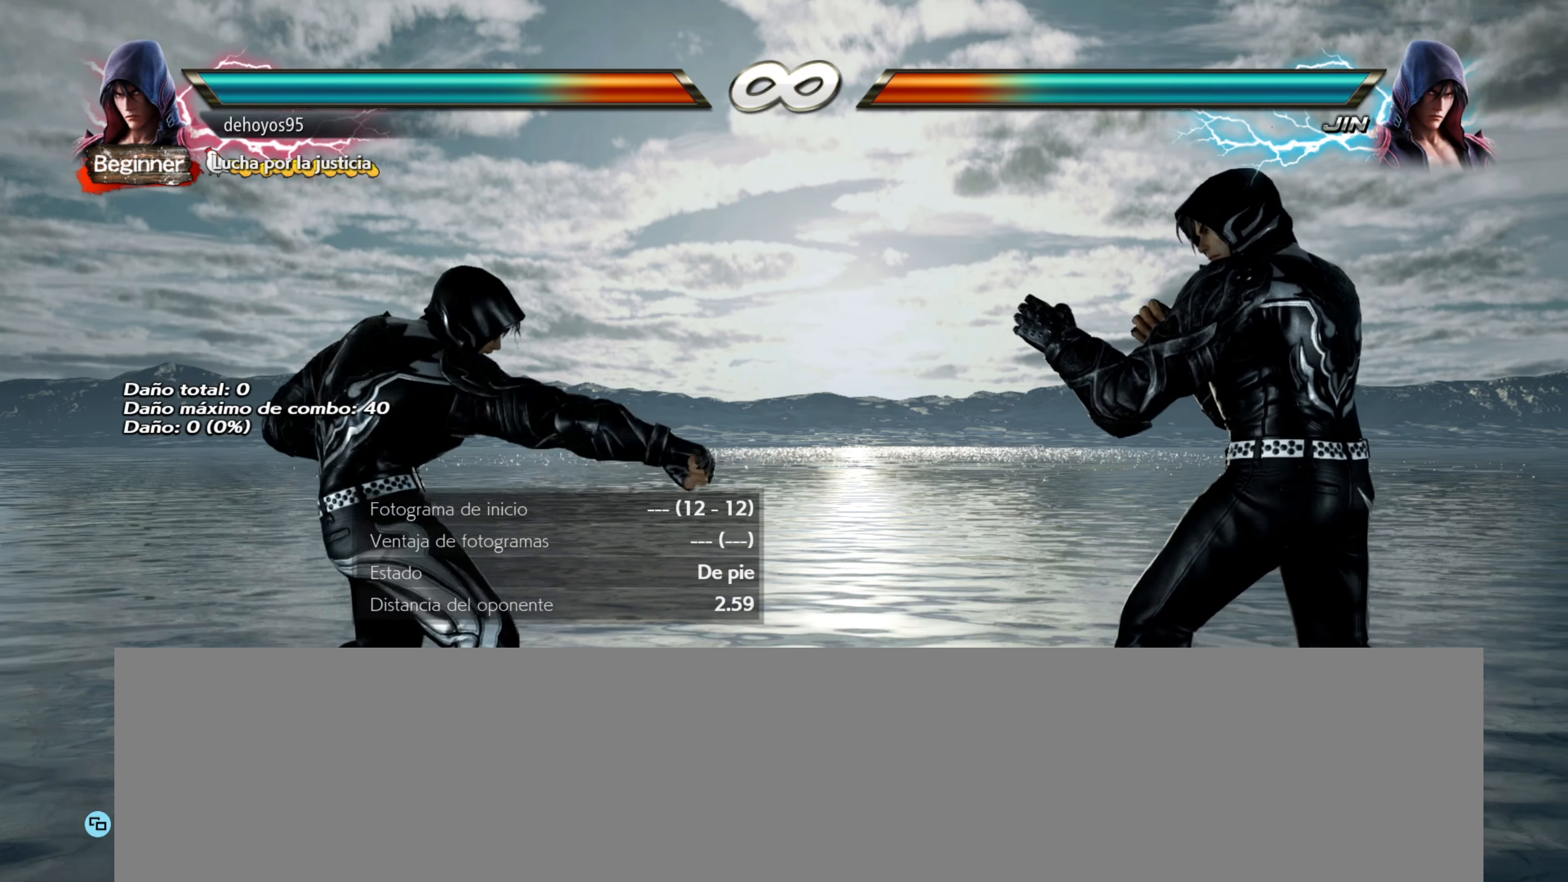
{"buttons": [], "events": []}
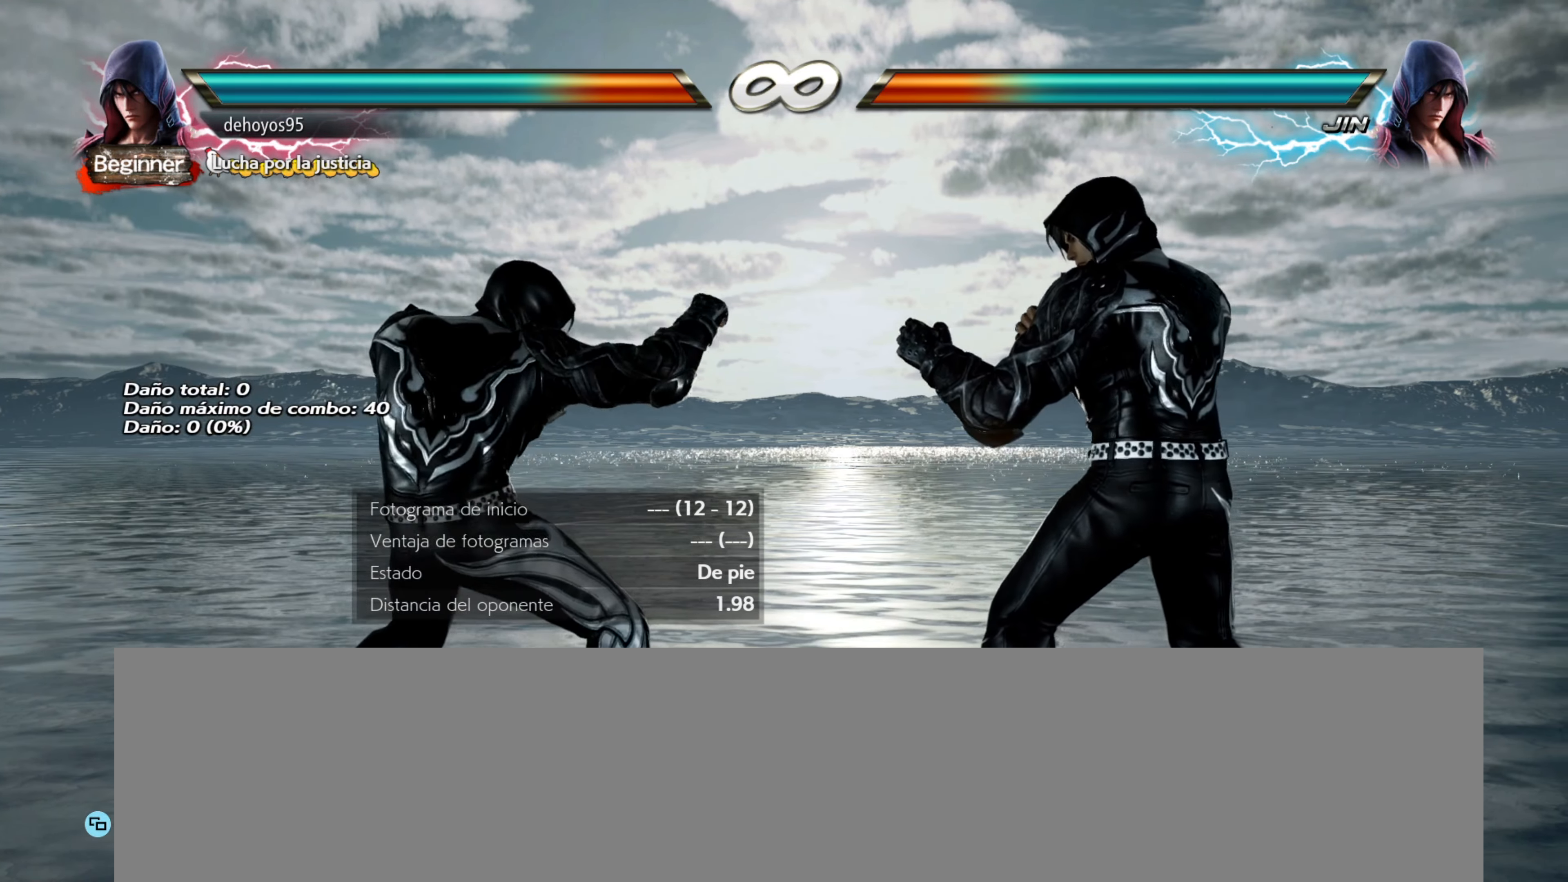
{"buttons": [], "events": []}
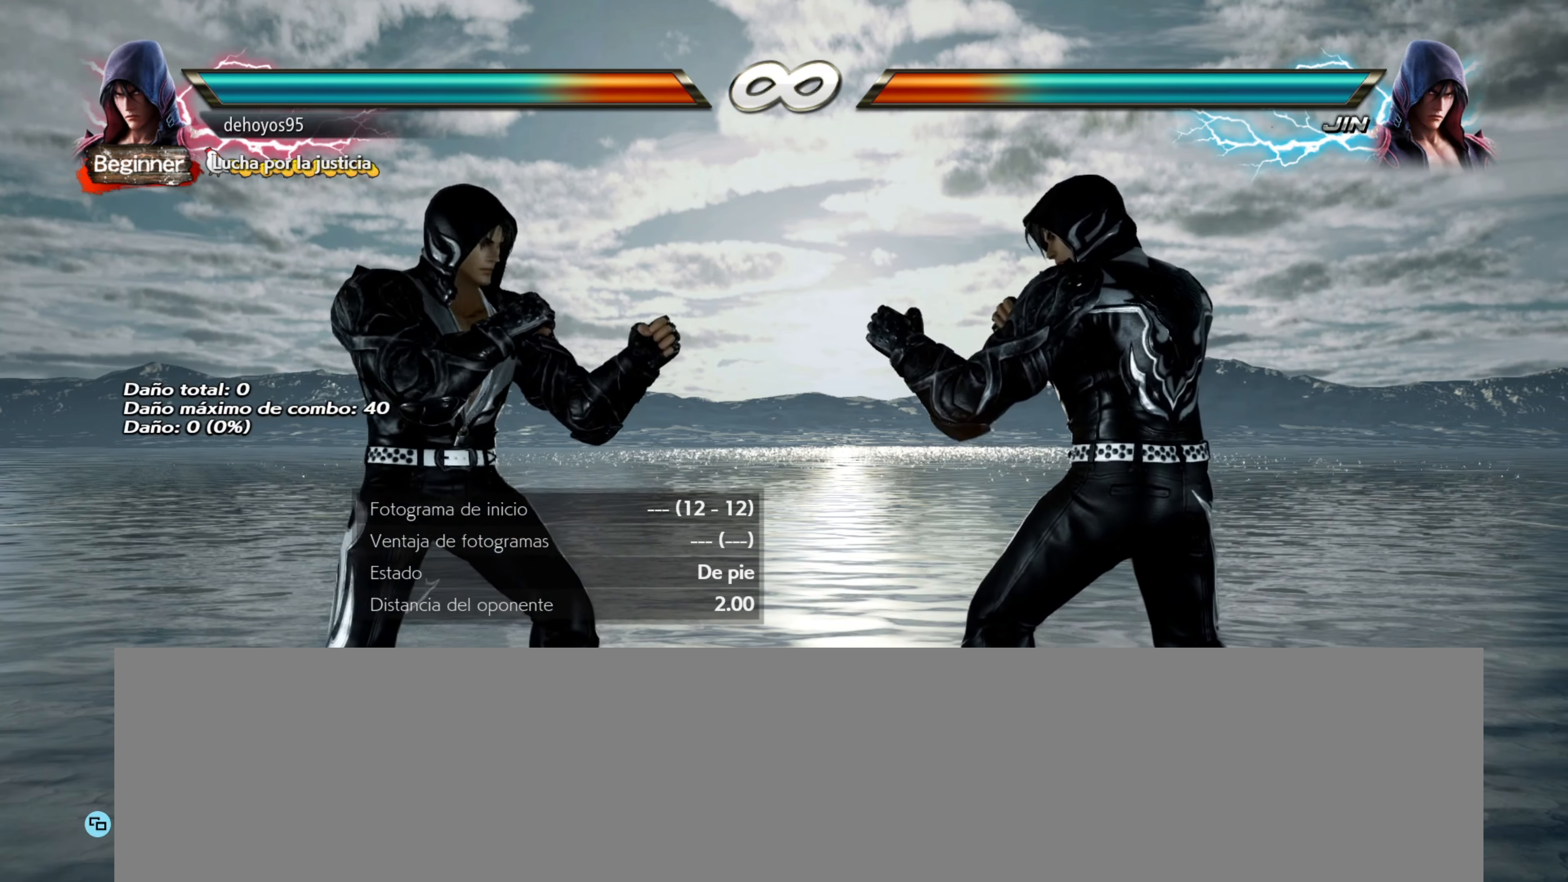
{"buttons": [], "events": []}
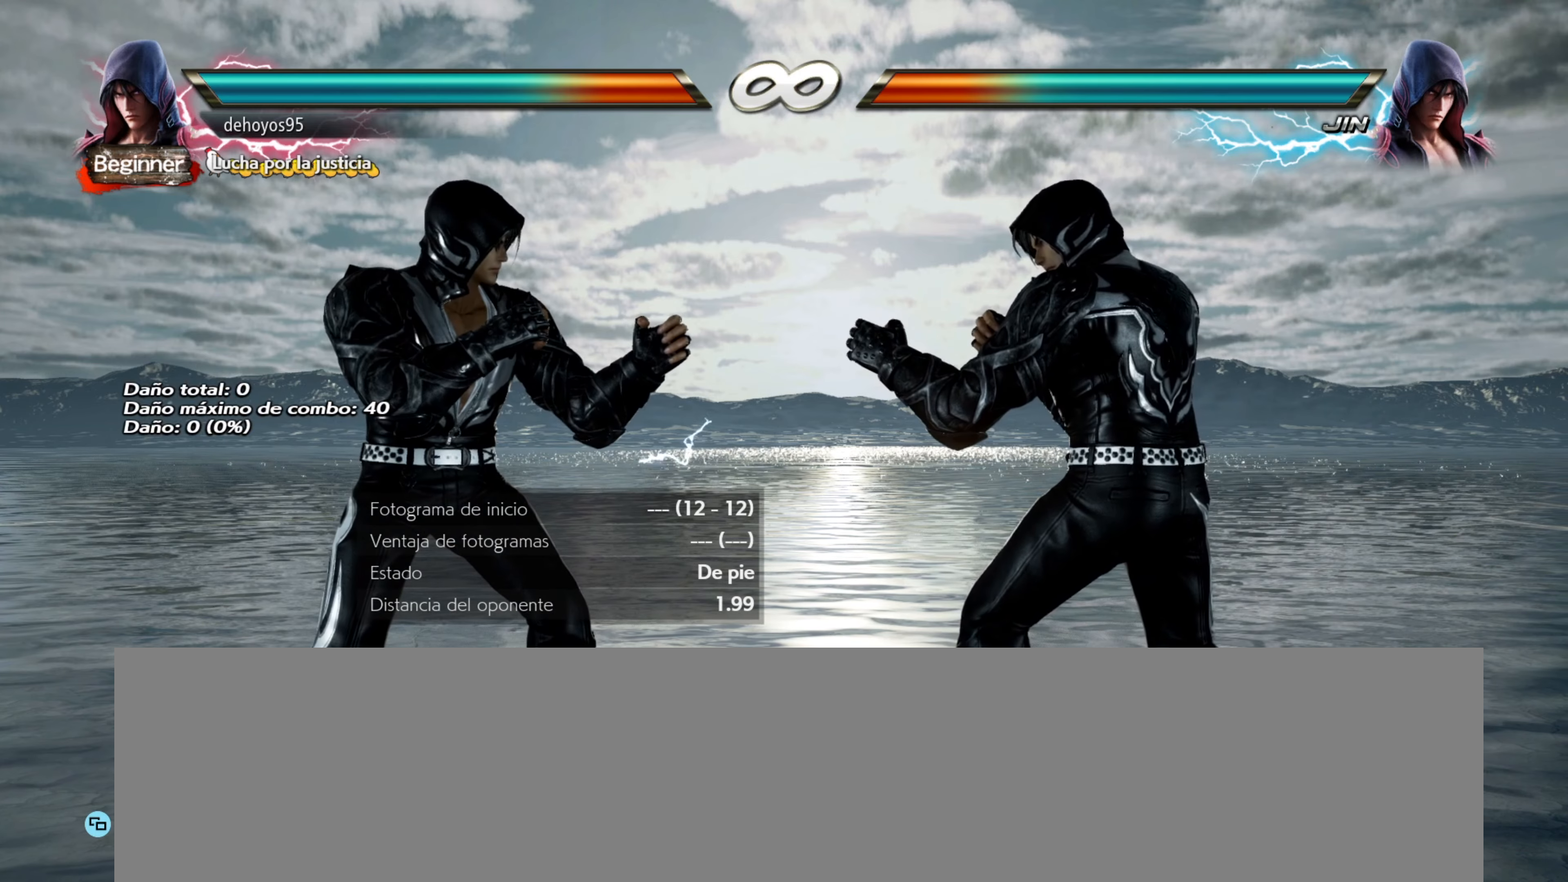
{"buttons": [], "events": [[17, "DPAD_LEFT", "down"], [117, "DPAD_LEFT", "up"], [167, "DPAD_LEFT", "down"], [251, "DPAD_LEFT", "up"]]}
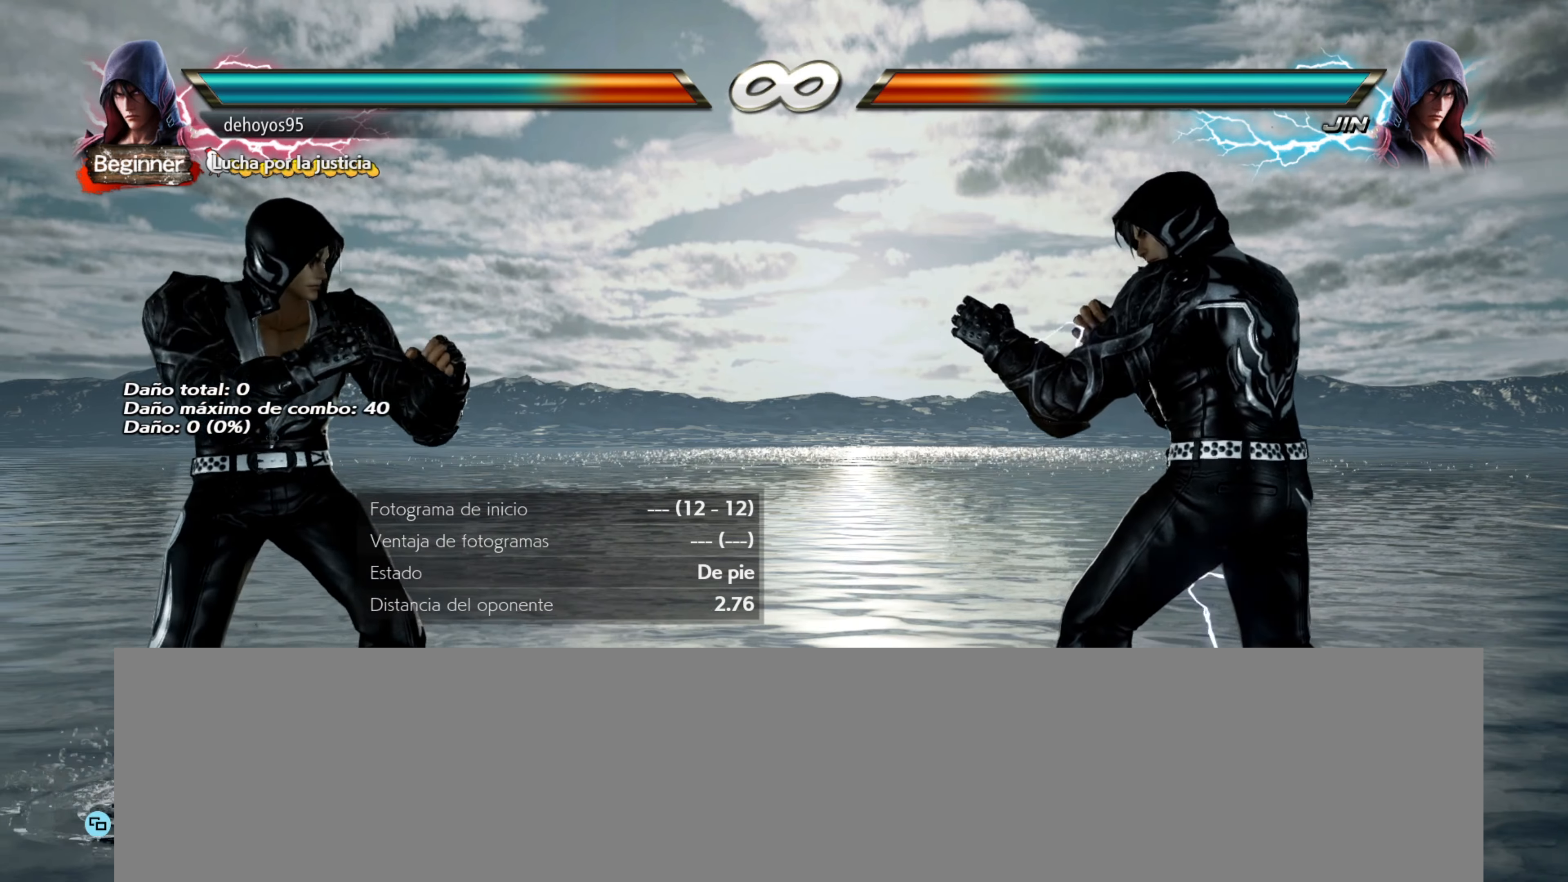
{"buttons": [], "events": []}
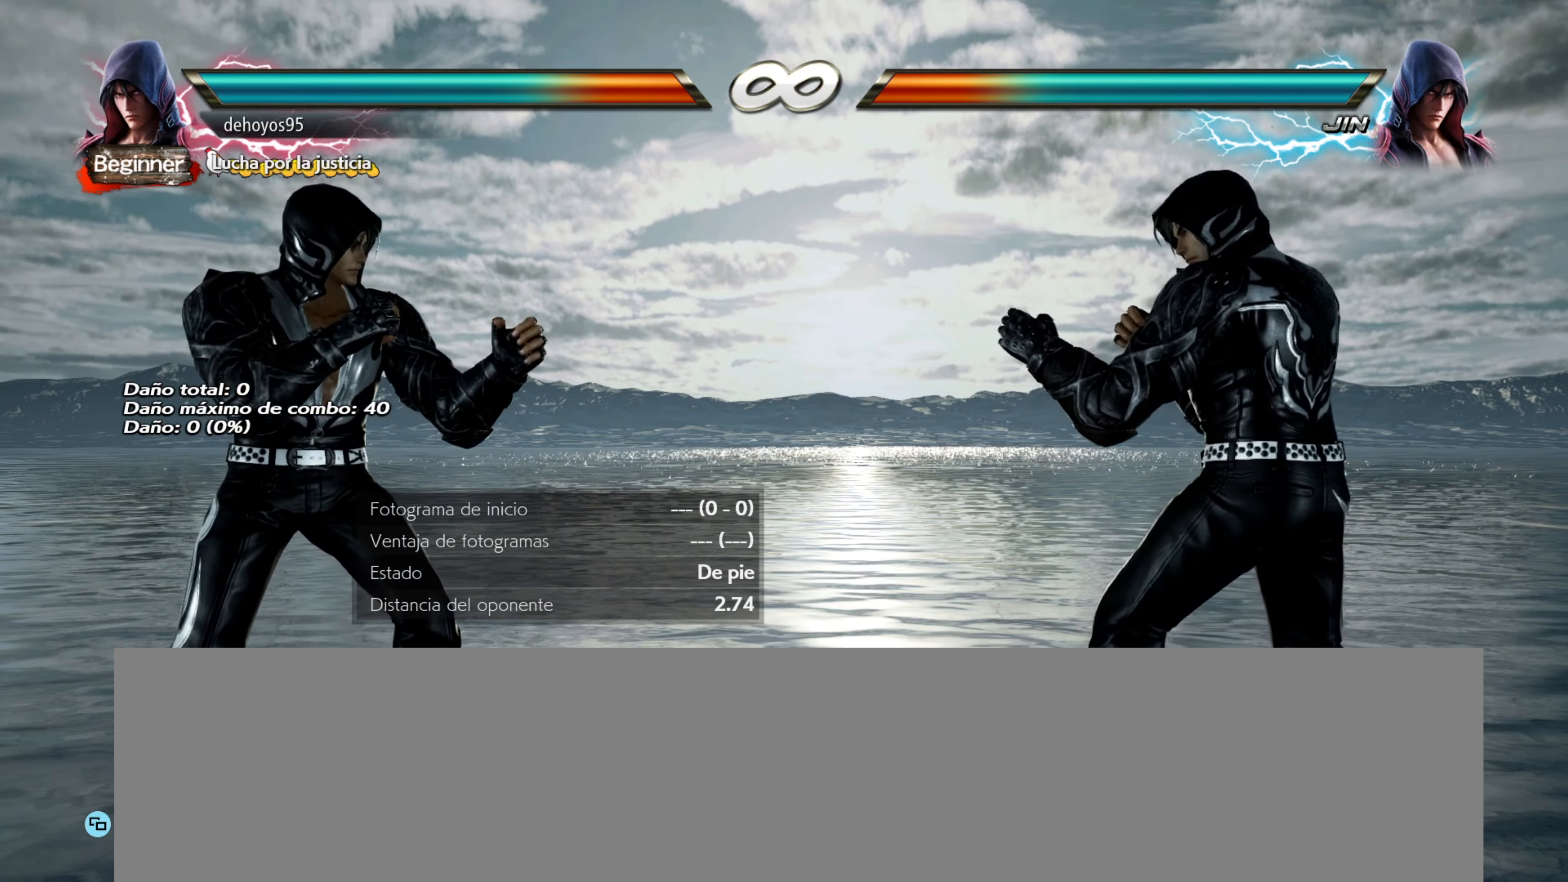
{"buttons": [], "events": []}
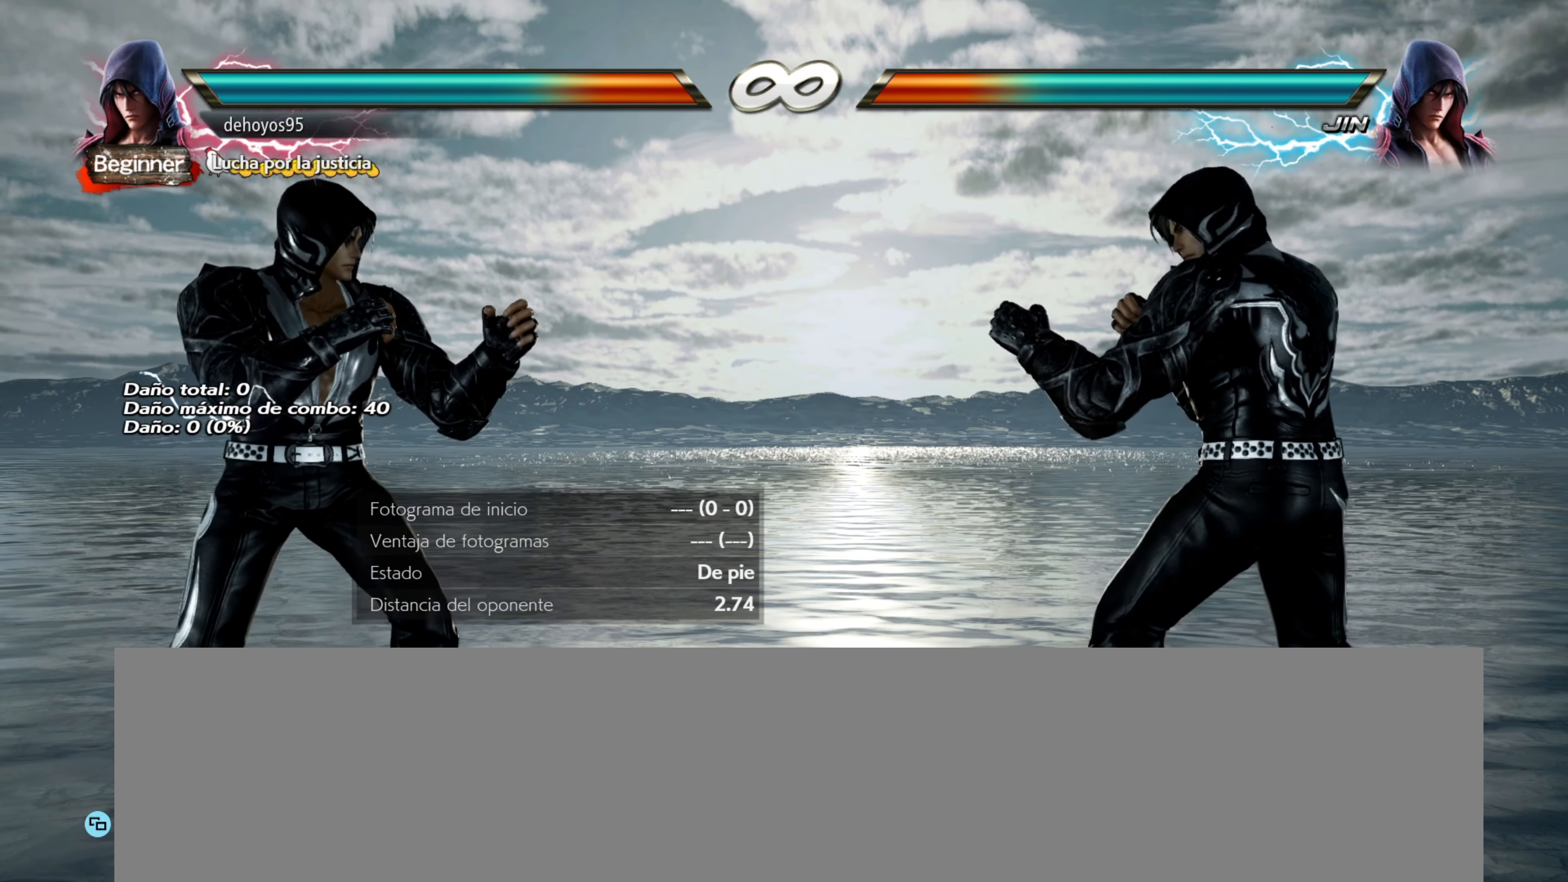
{"buttons": [], "events": []}
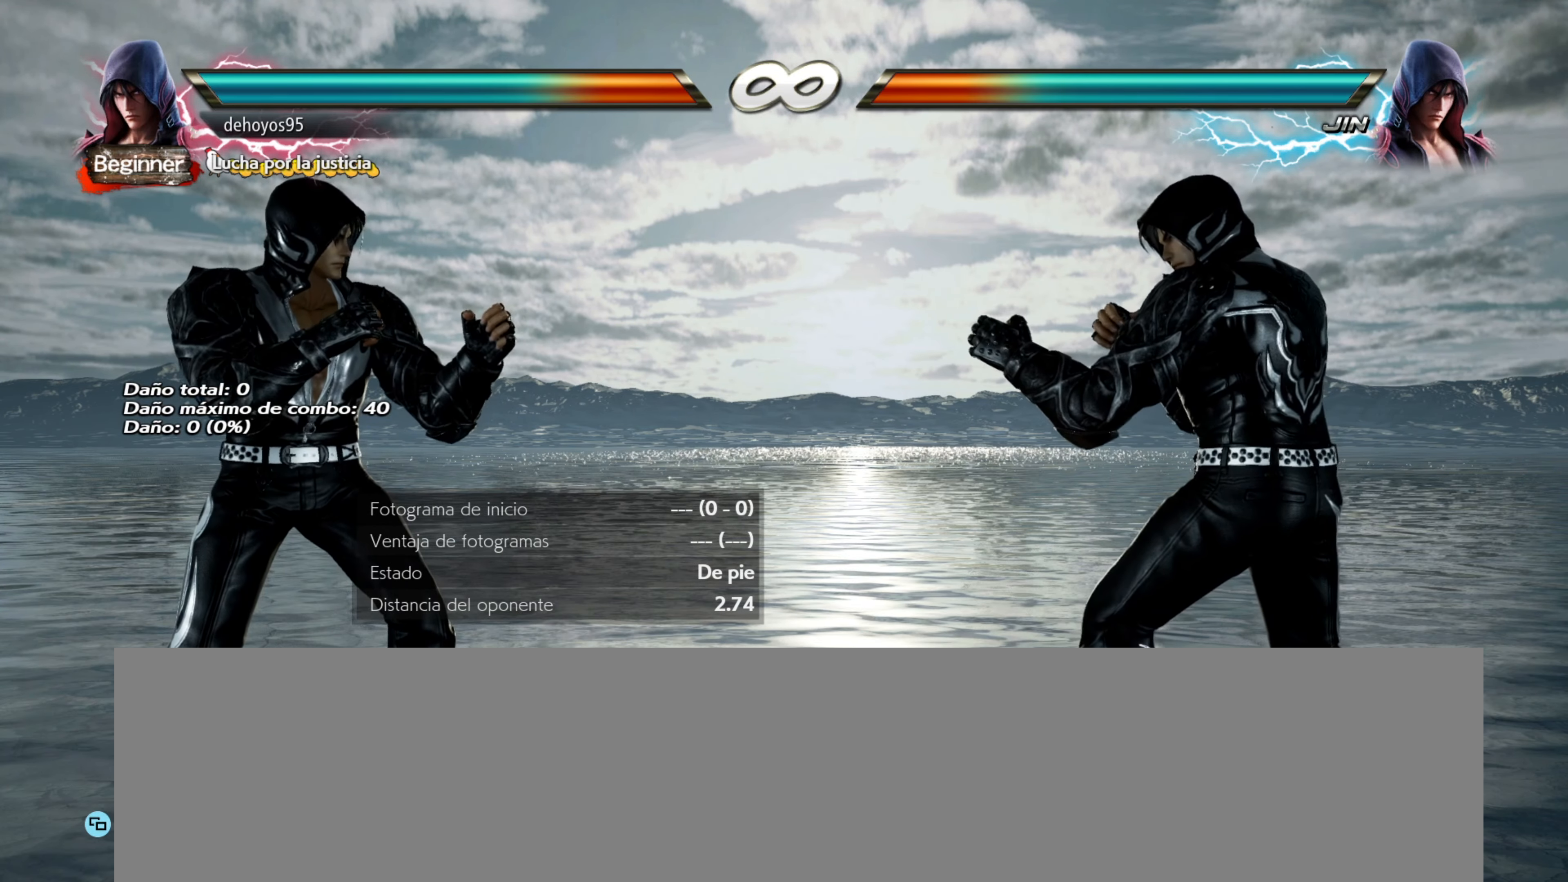
{"buttons": [], "events": []}
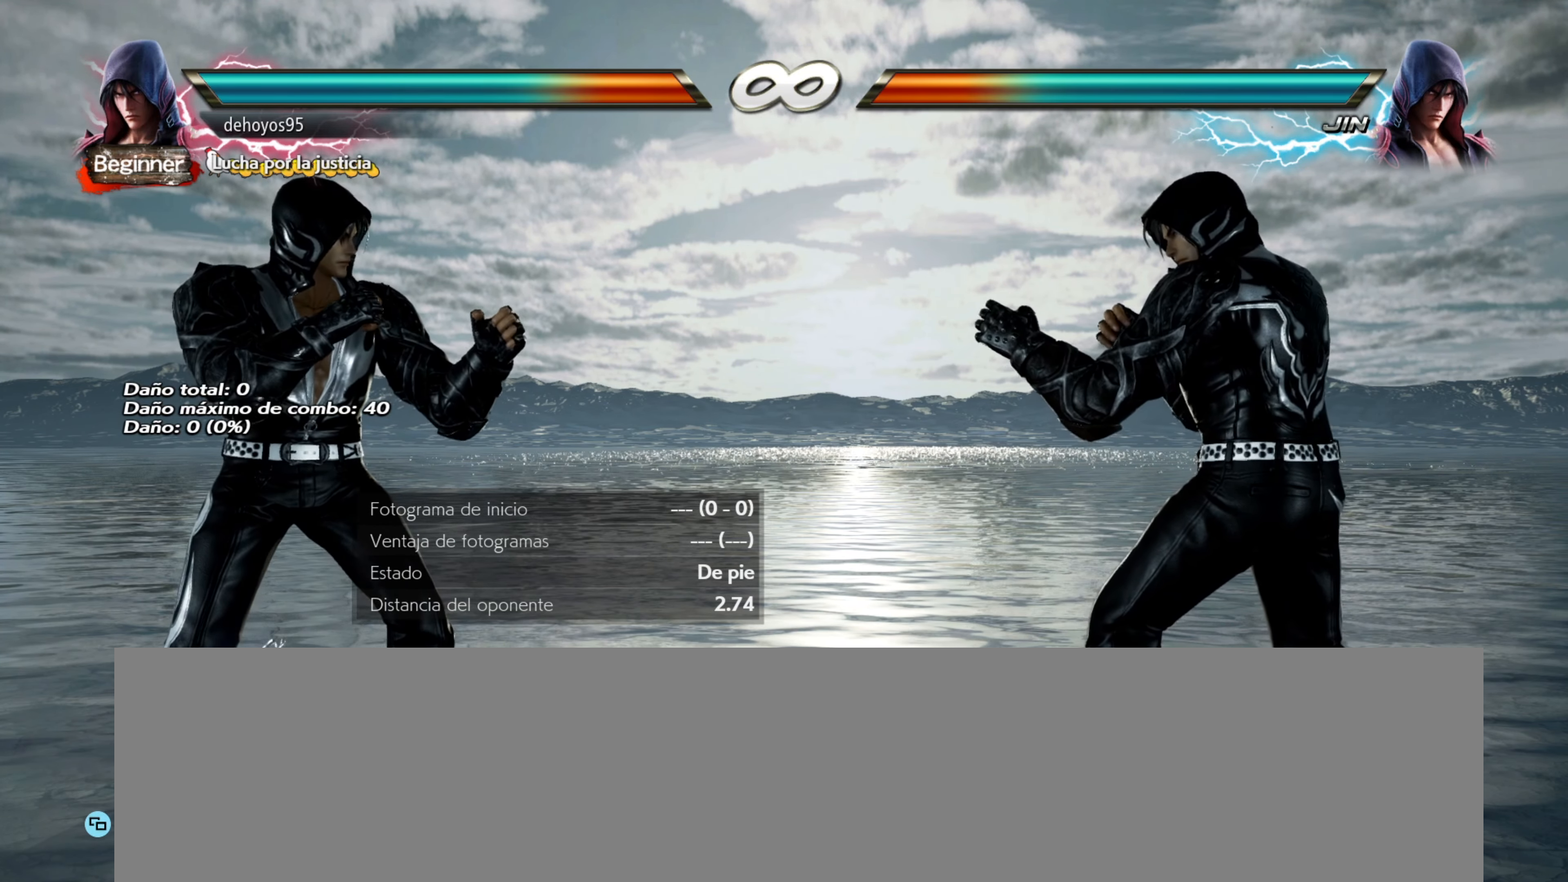
{"buttons": [], "events": []}
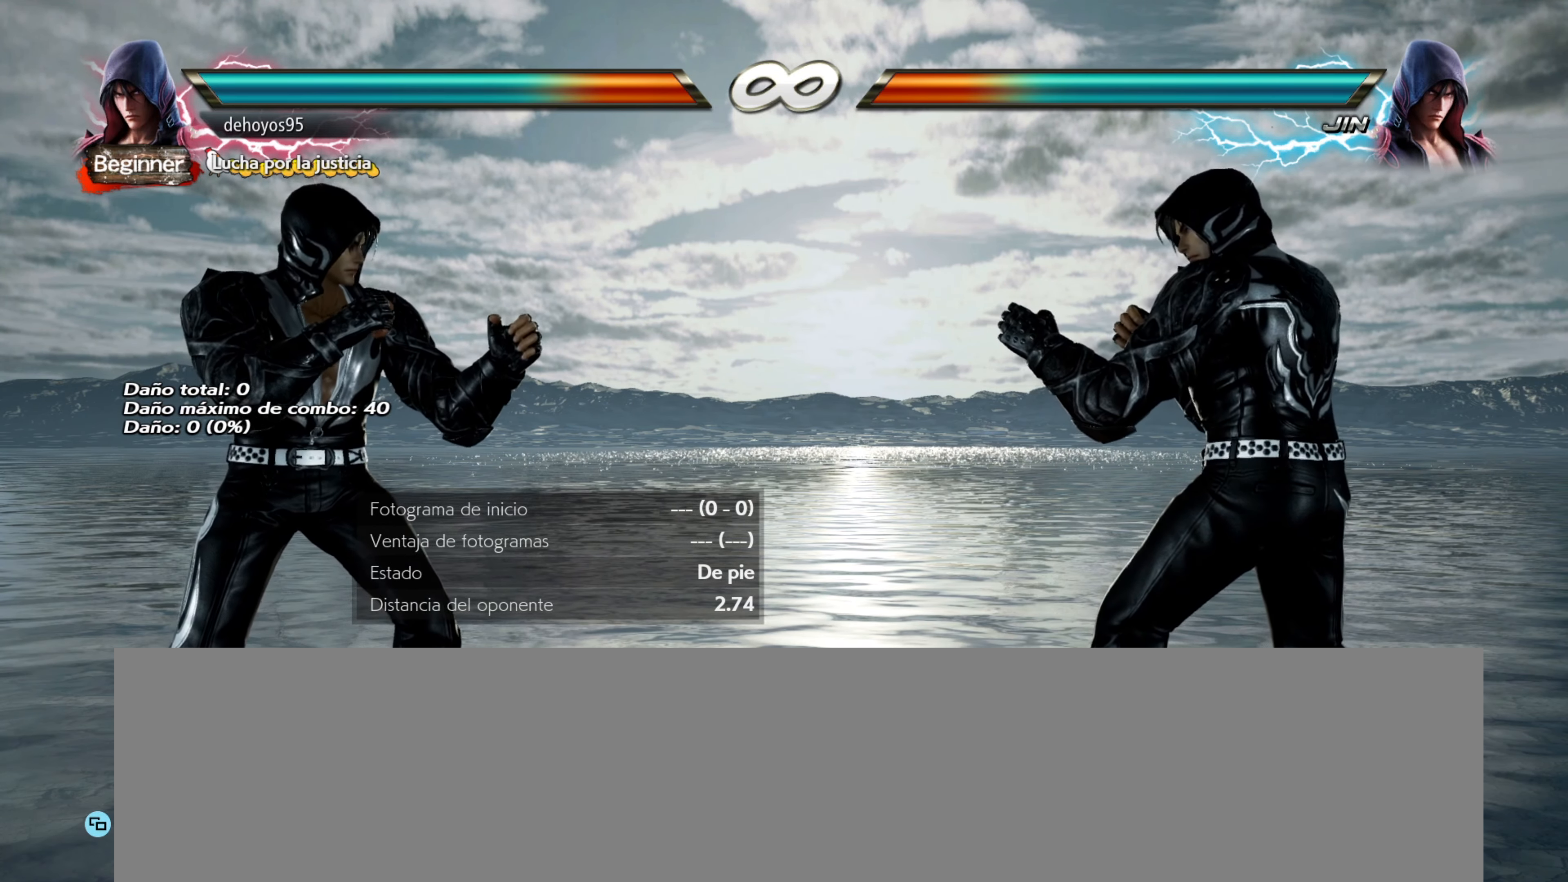
{"buttons": [], "events": []}
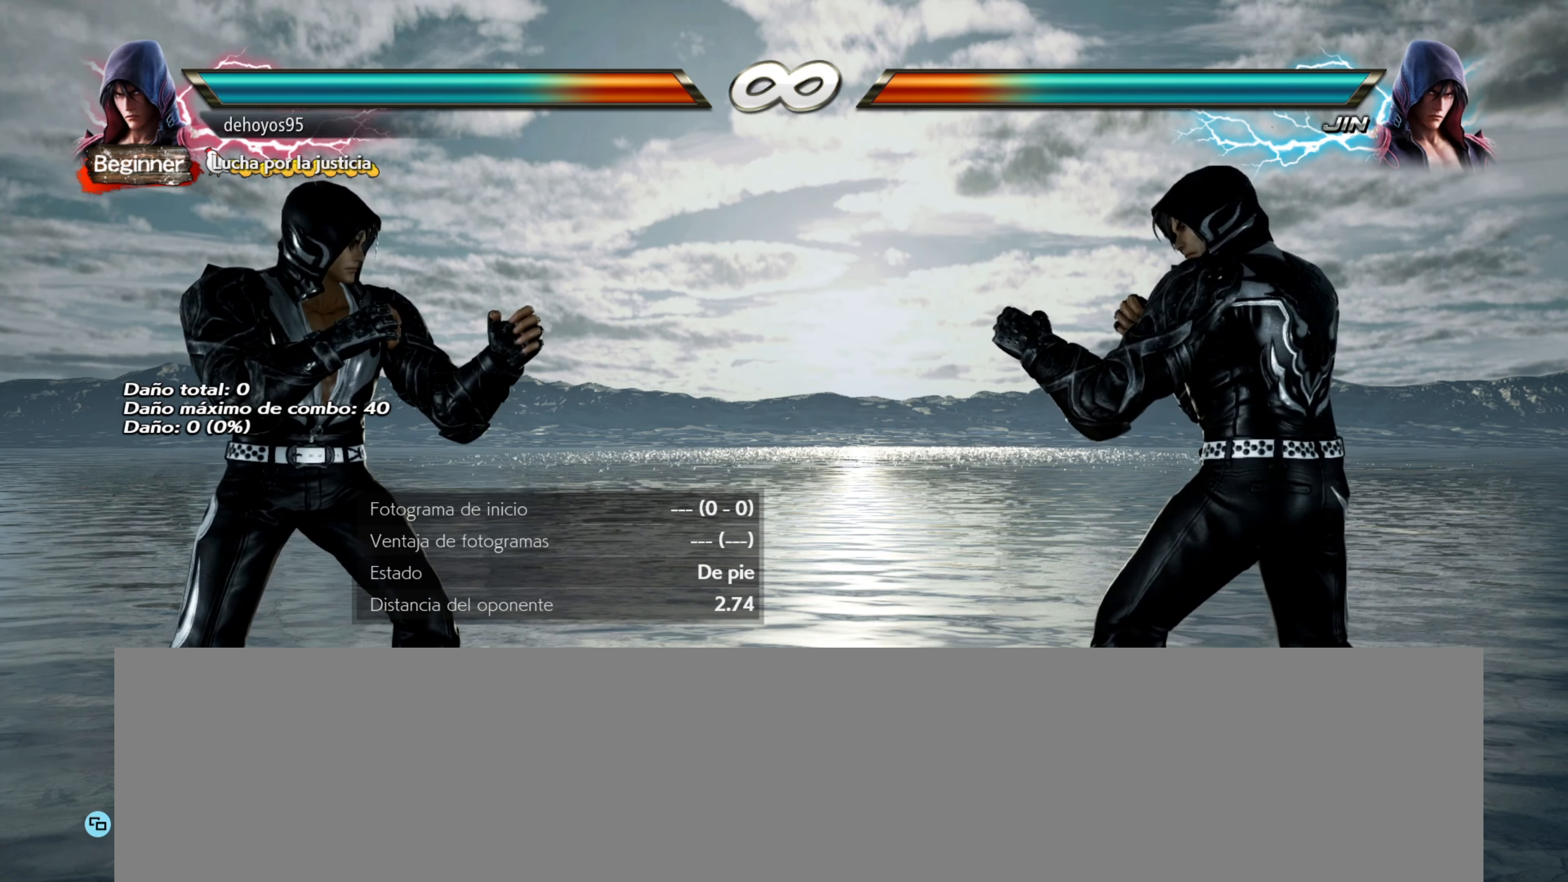
{"buttons": [], "events": []}
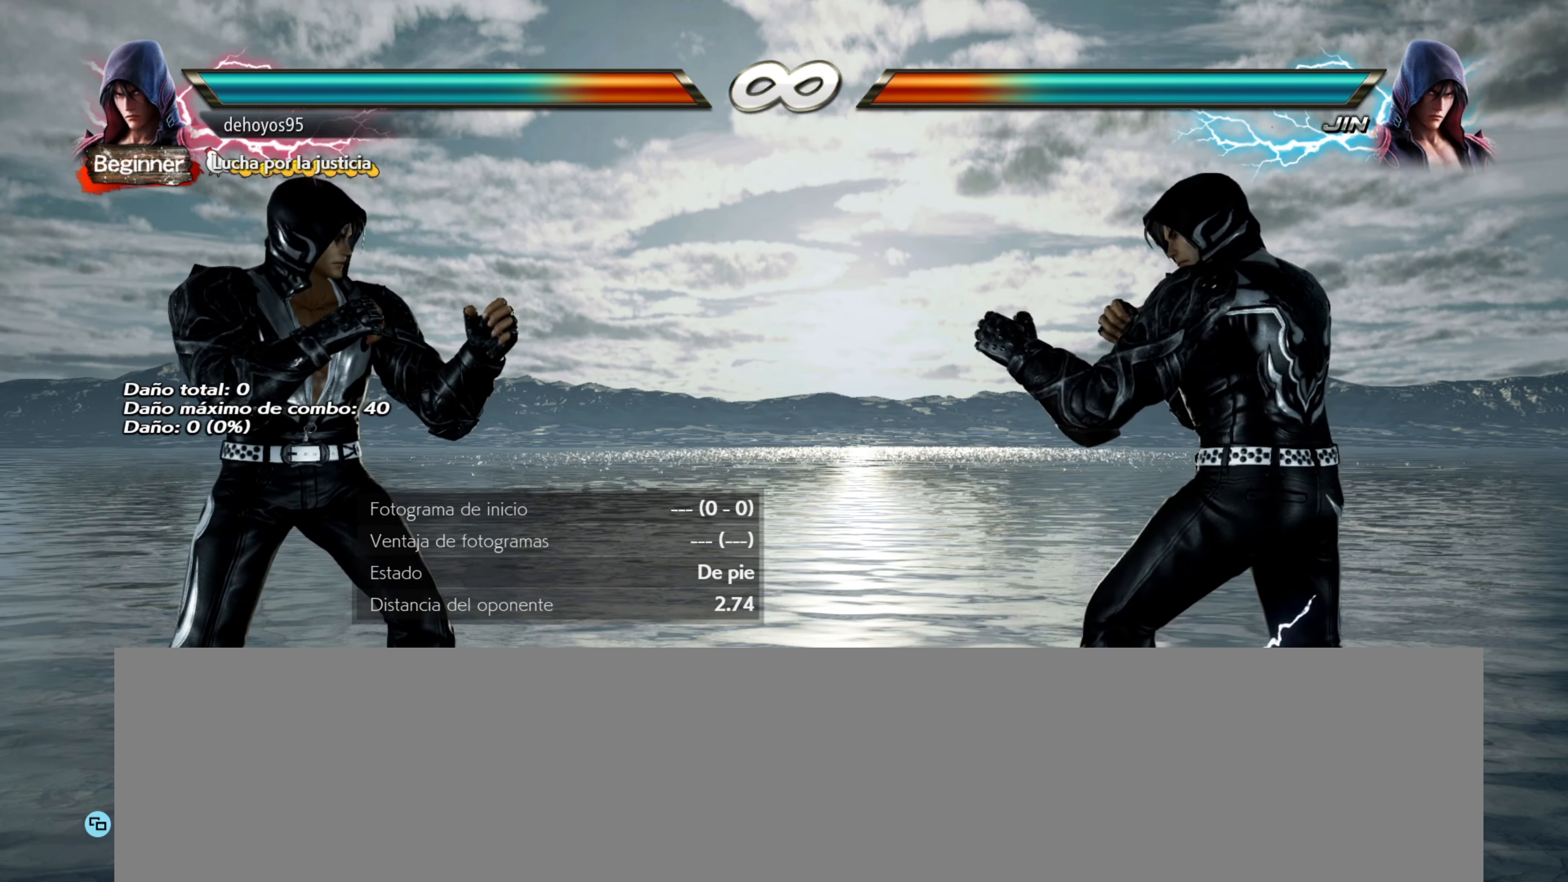
{"buttons": [], "events": [[50, "DPAD_RIGHT", "down"], [167, "DPAD_RIGHT", "up"]]}
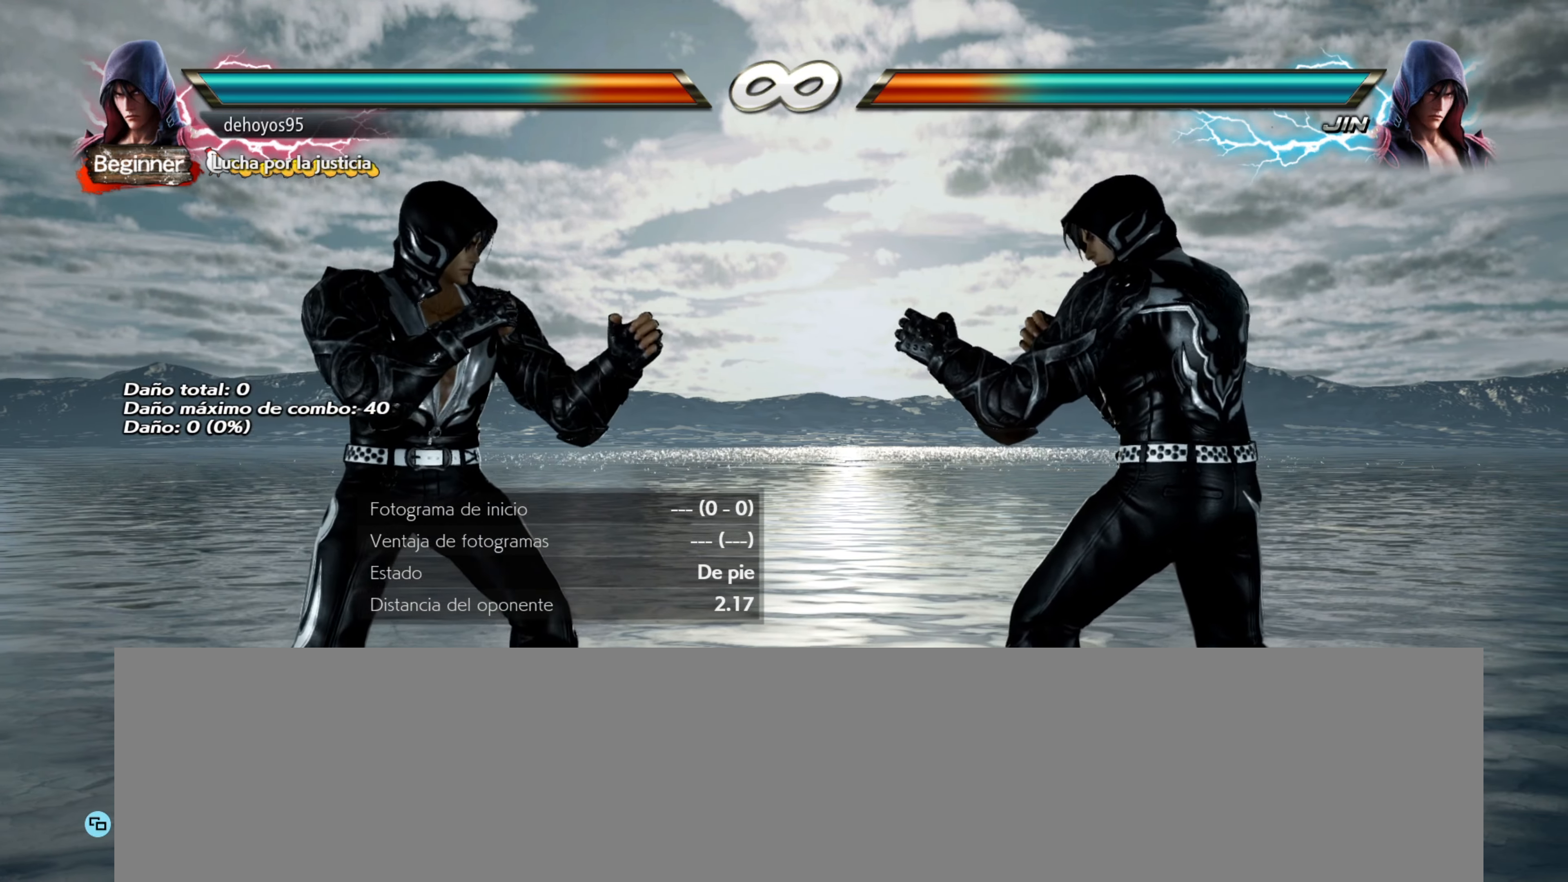
{"buttons": [], "events": []}
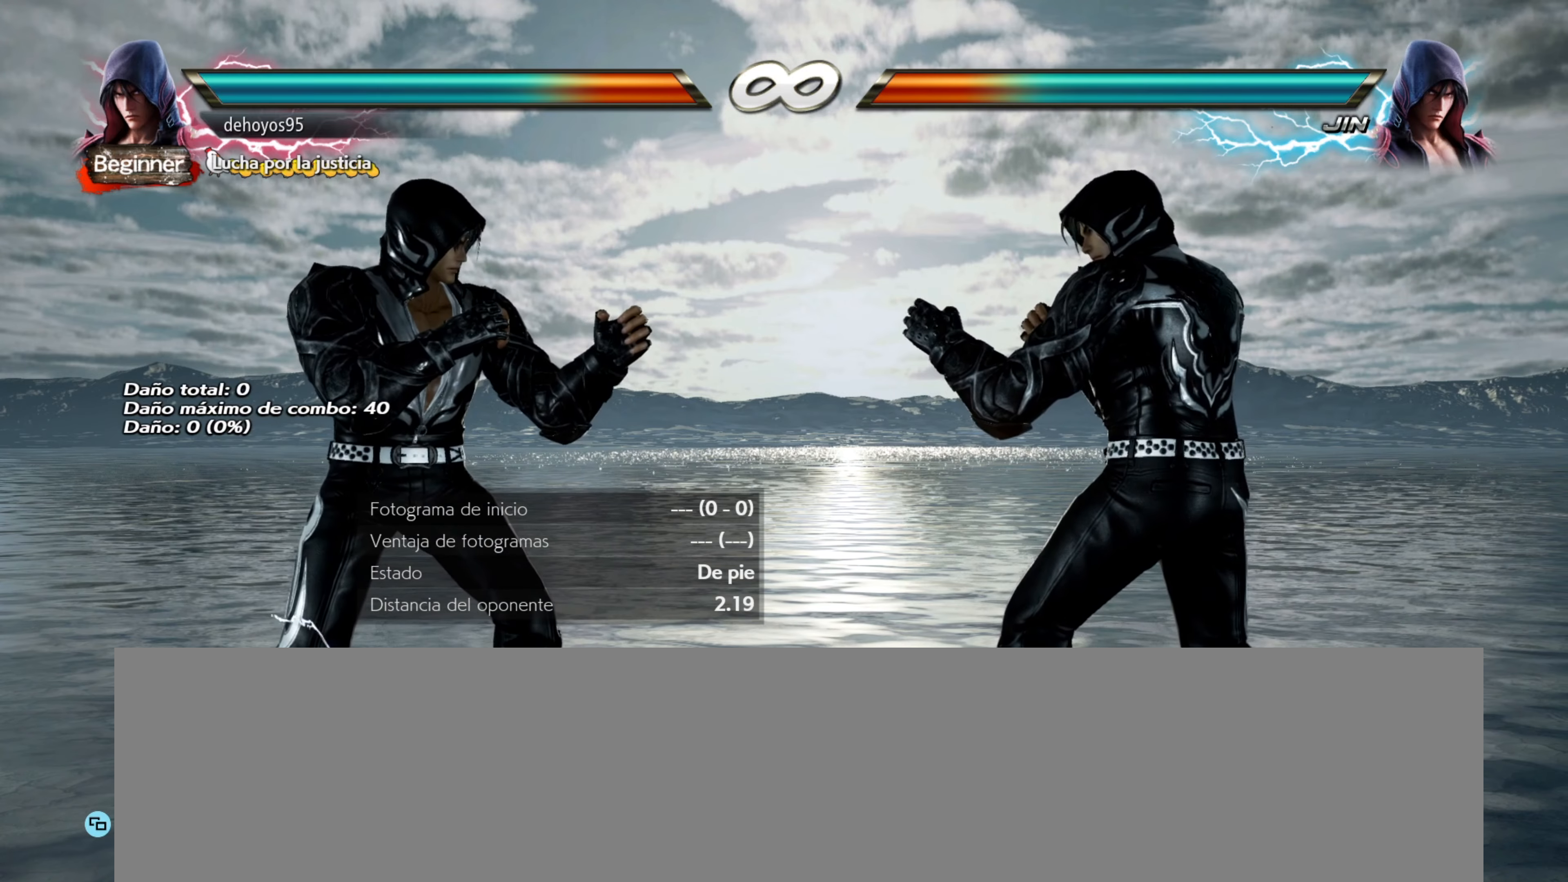
{"buttons": [], "events": []}
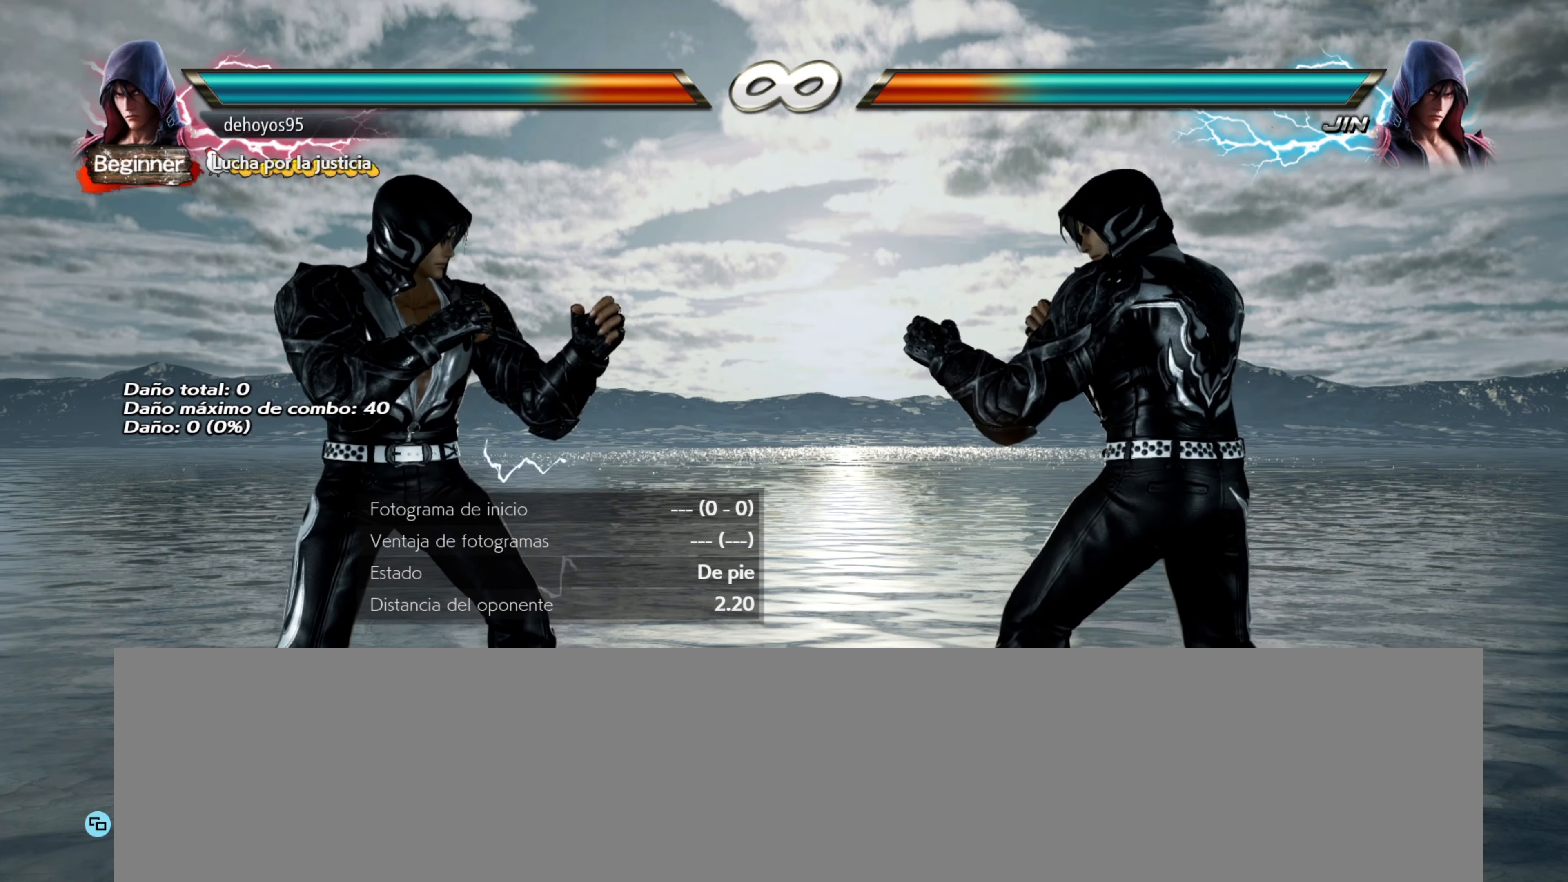
{"buttons": ["DPAD_LEFT"], "events": [[450, "DPAD_LEFT", "down"]]}
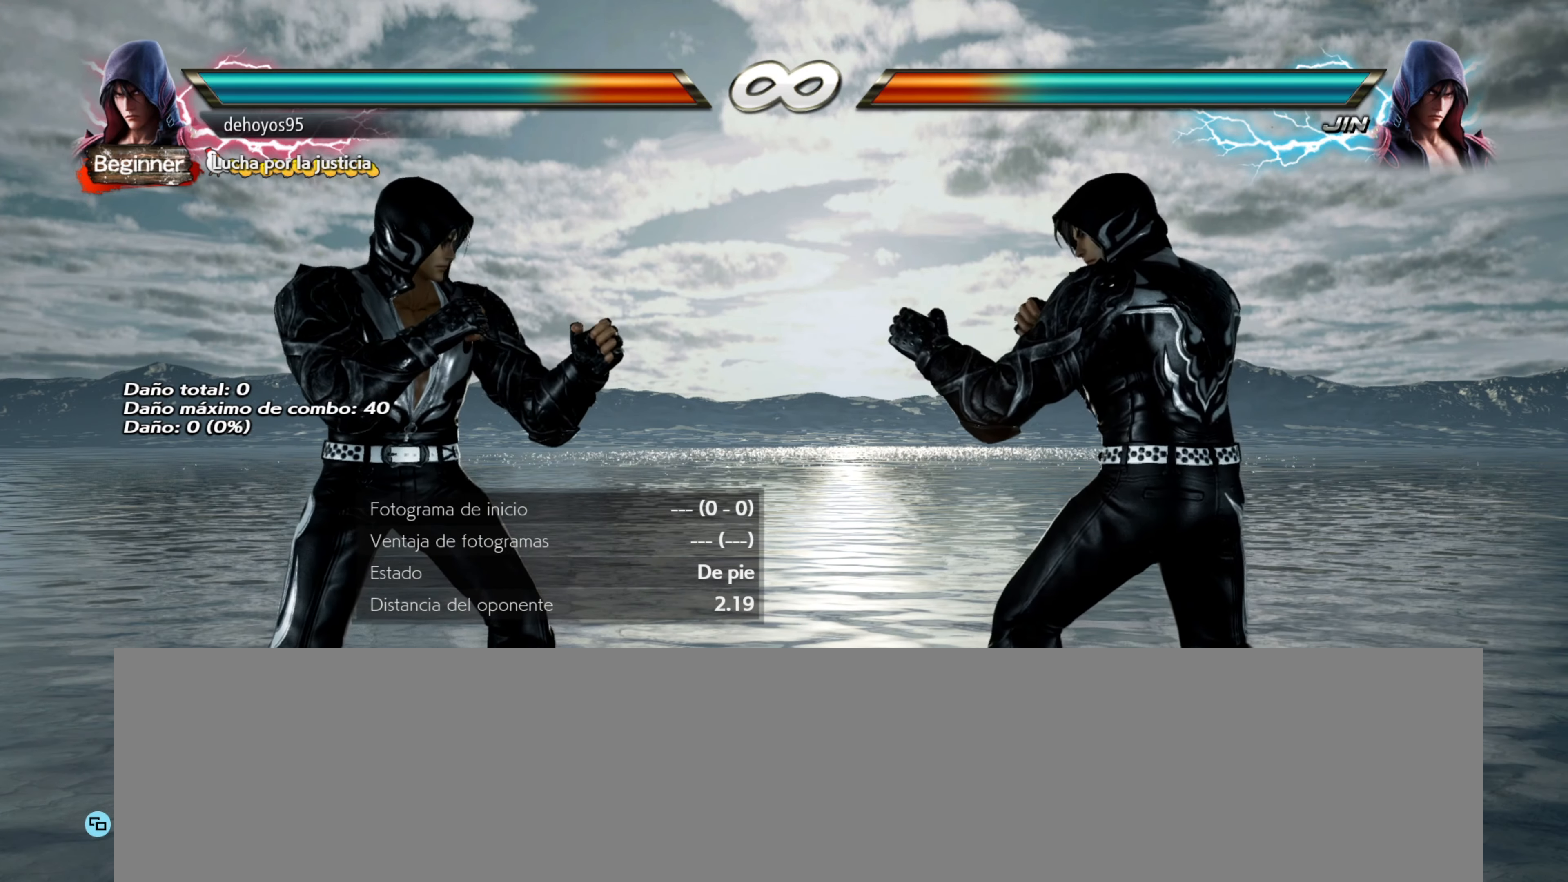
{"buttons": [], "events": [[50, "DPAD_LEFT", "up"], [101, "DPAD_LEFT", "down"], [217, "DPAD_LEFT", "up"]]}